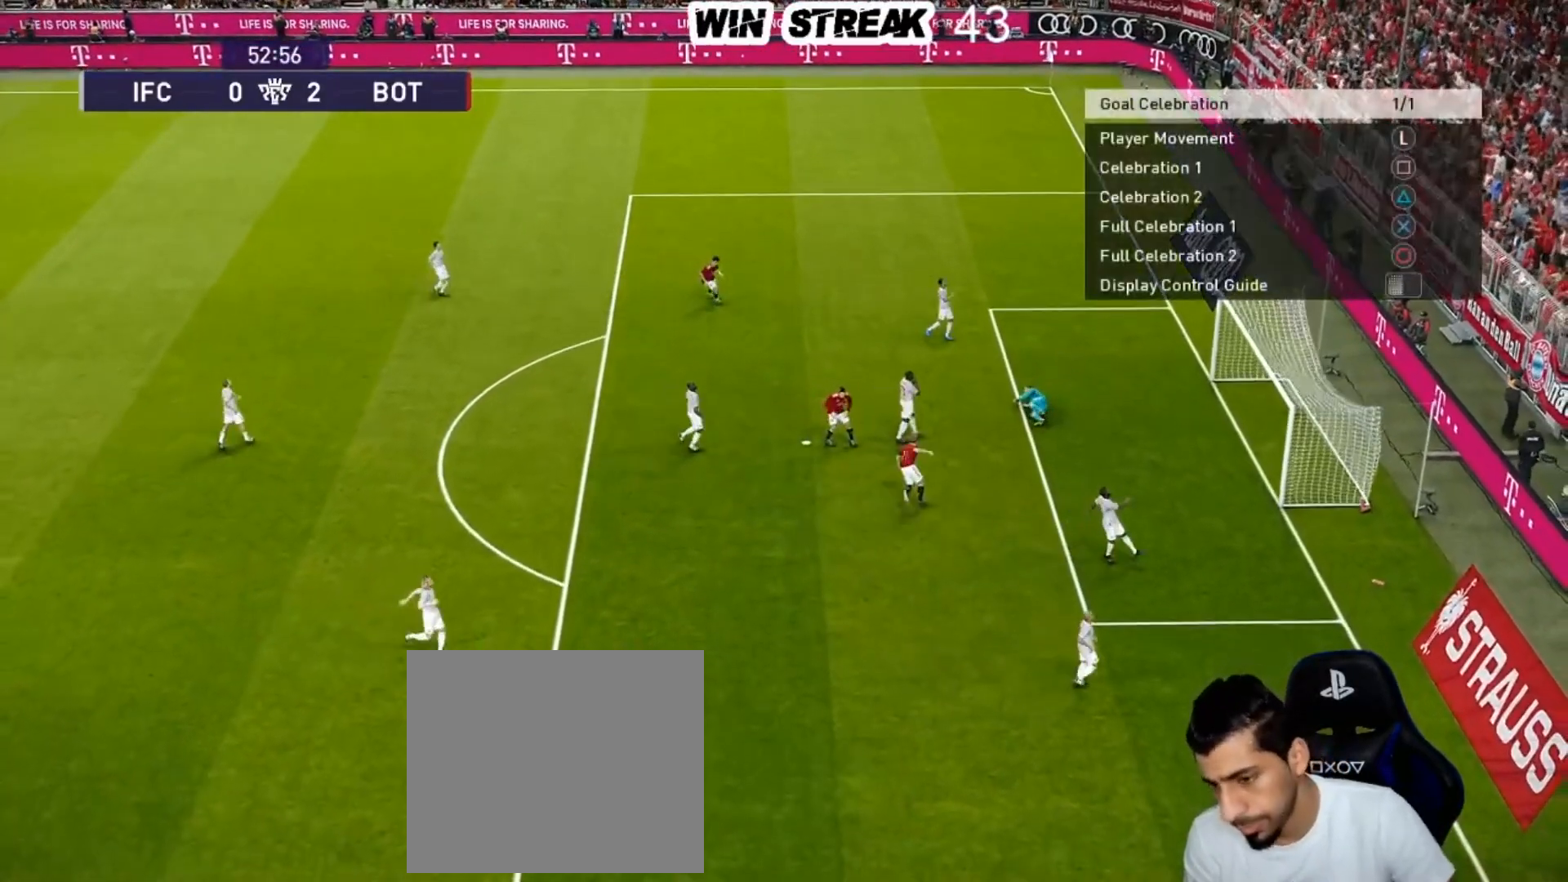
Gameplay with a controller (PlayStation layout); each line is a JSON object with the inputs held at the frame after it. "events" lists button and stick changes between this image and that frame as [ms after this image, input, new state], when the widget could be followed in between.
{"buttons": ["CROSS"], "left_stick": "center", "right_stick": "center", "events": [[383, "CROSS", "down"]]}
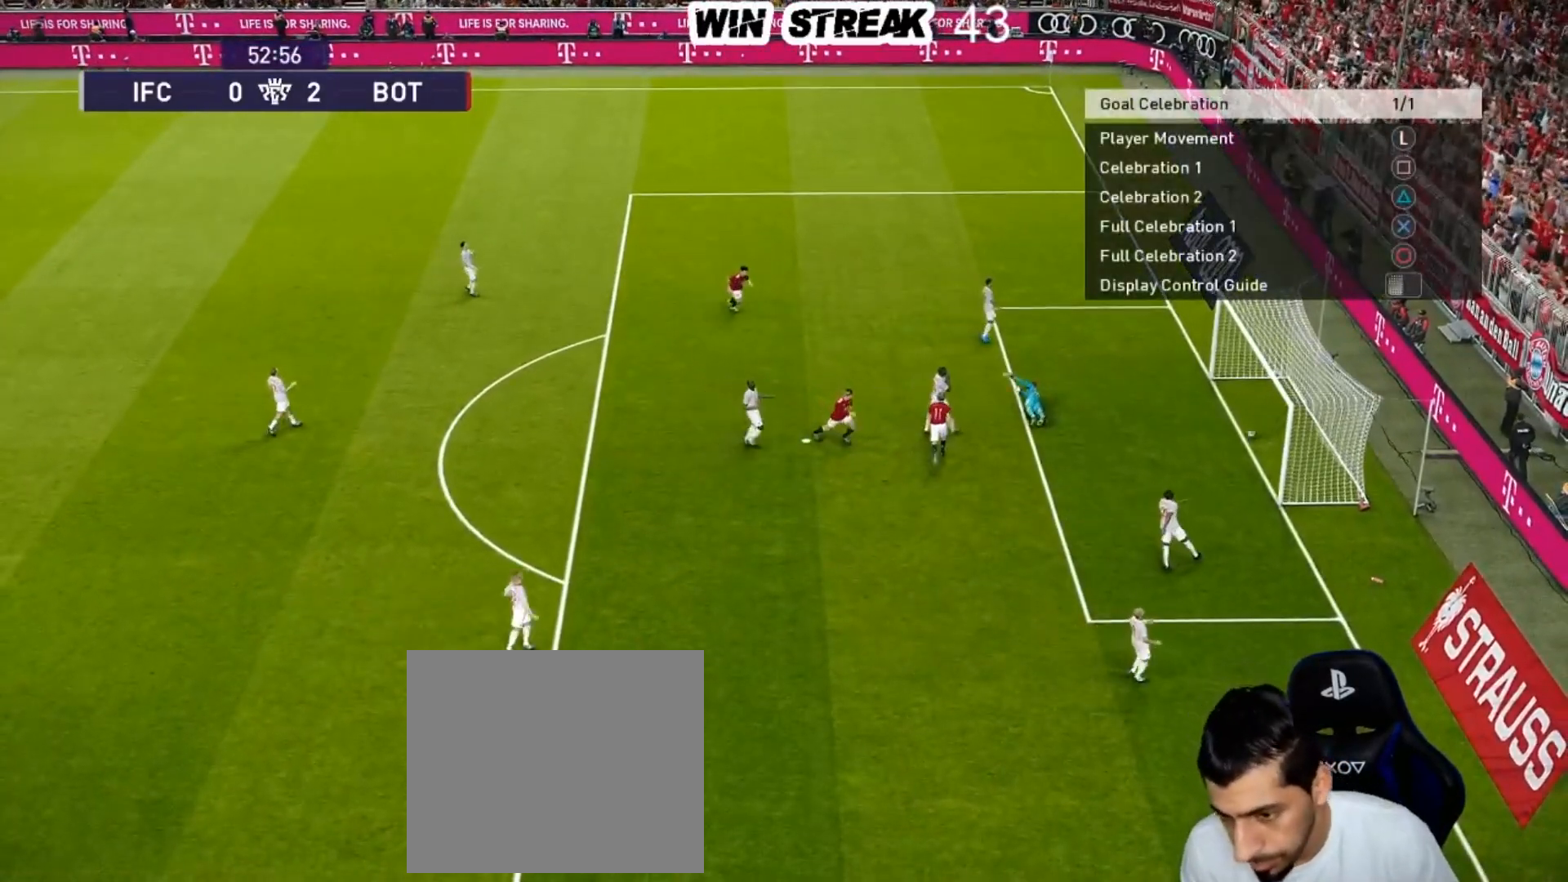
{"buttons": [], "left_stick": "center", "right_stick": "center", "events": [[17, "CROSS", "up"]]}
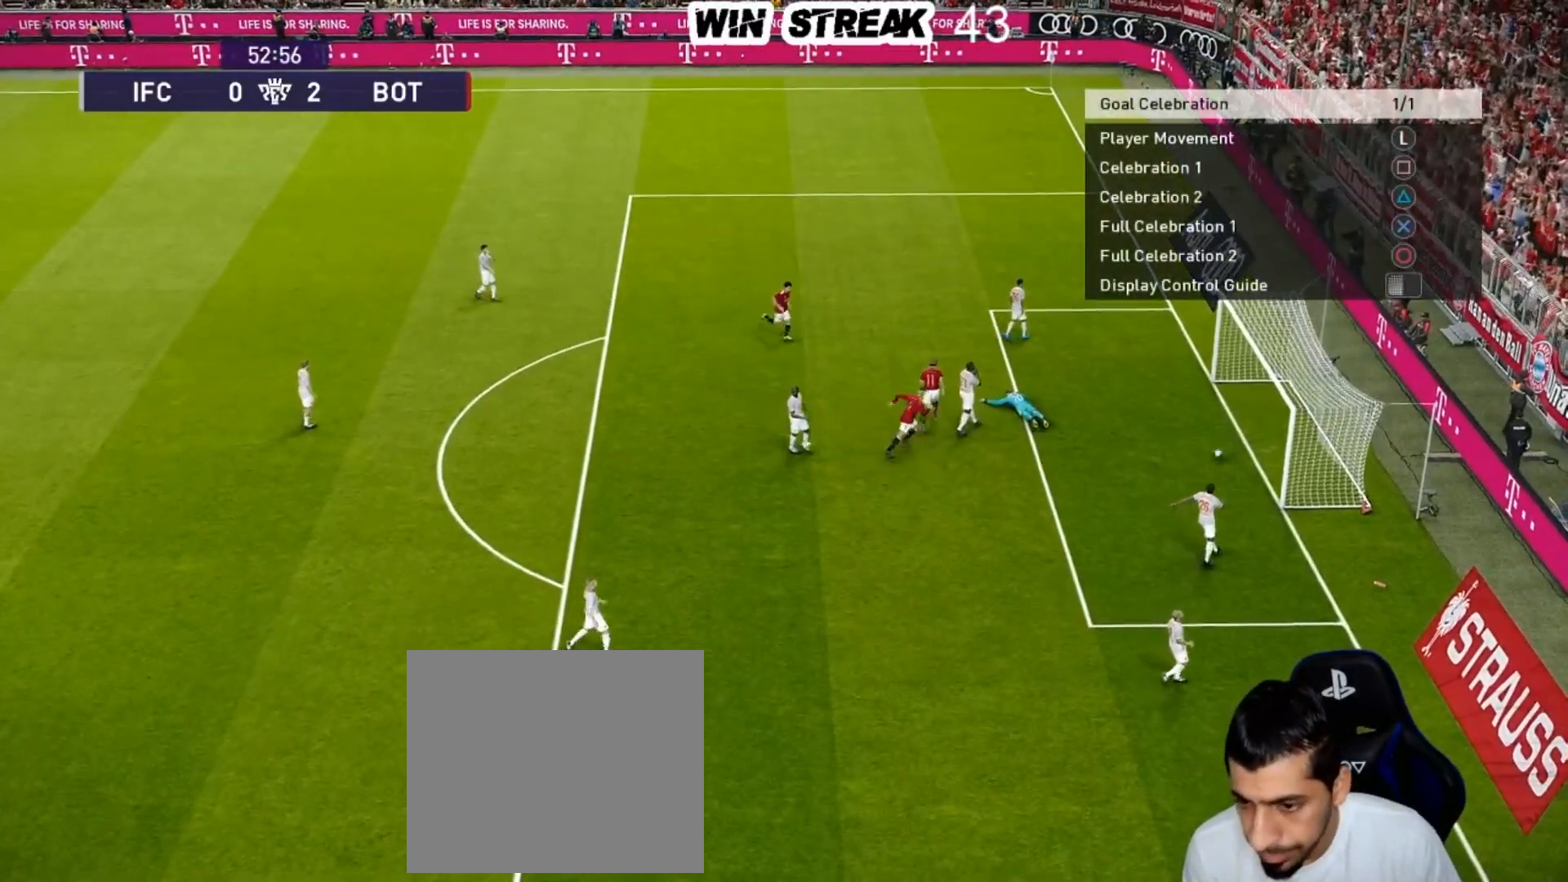
{"buttons": [], "left_stick": "center", "right_stick": "center", "events": [[33, "CROSS", "down"], [183, "CROSS", "up"]]}
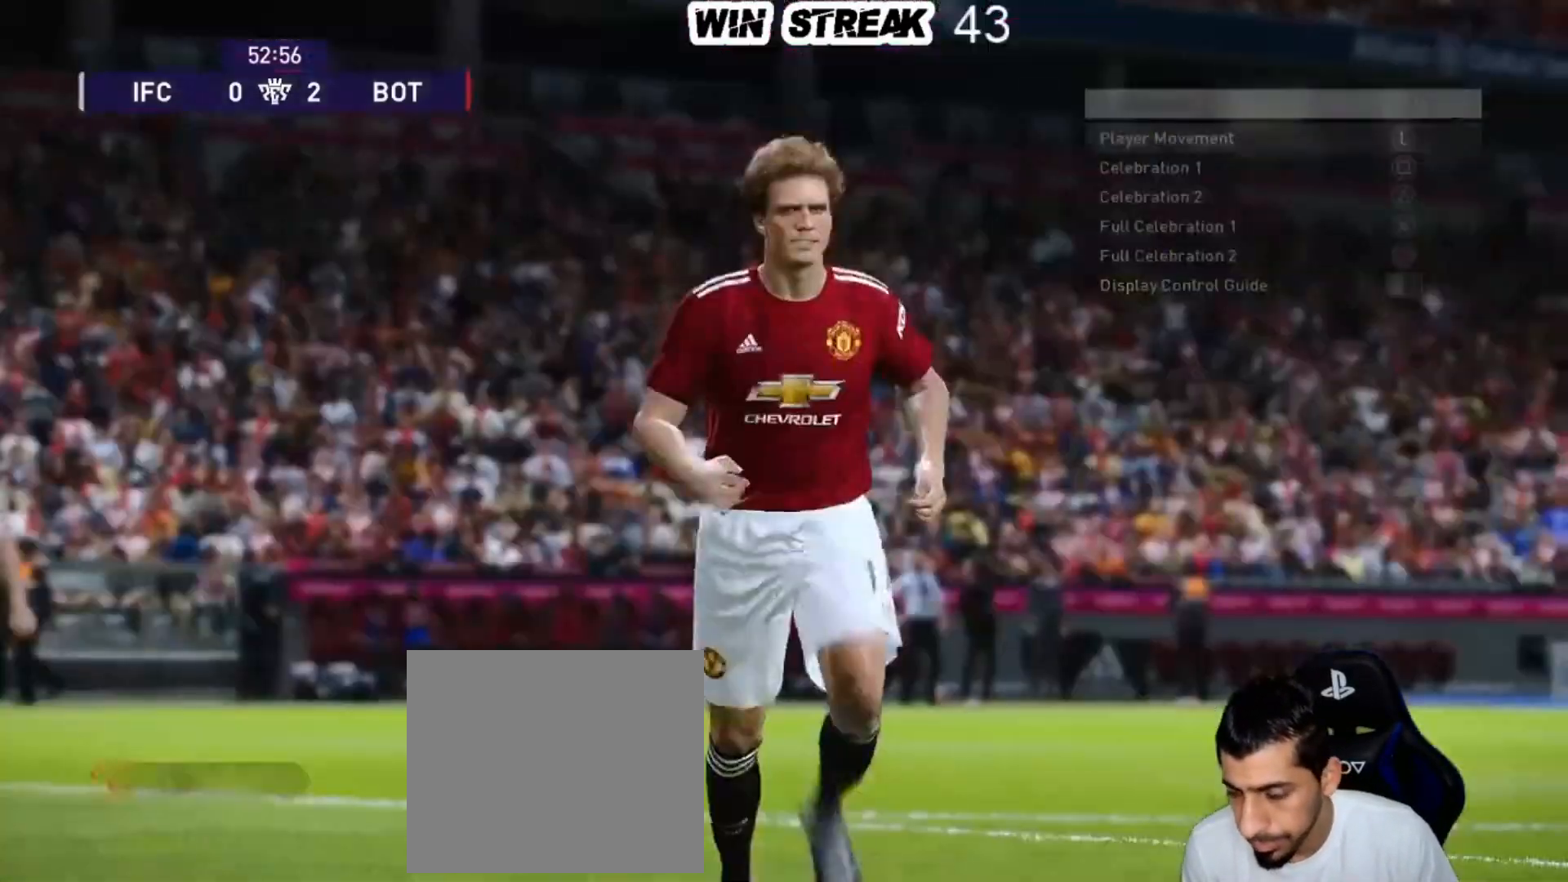
{"buttons": [], "left_stick": "center", "right_stick": "center", "events": []}
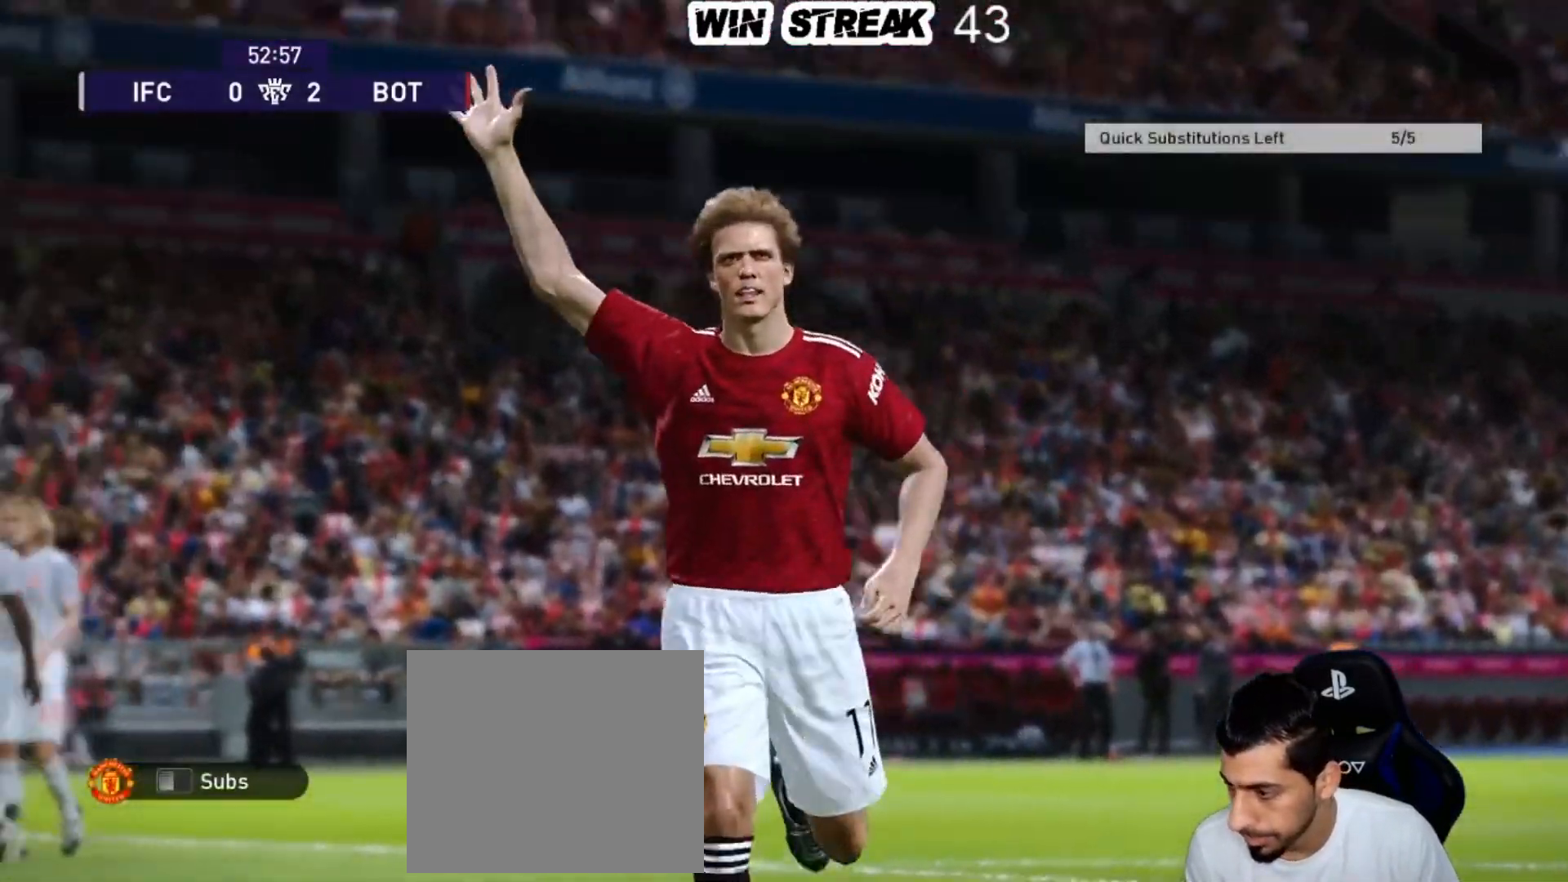
{"buttons": [], "left_stick": "center", "right_stick": "center", "events": []}
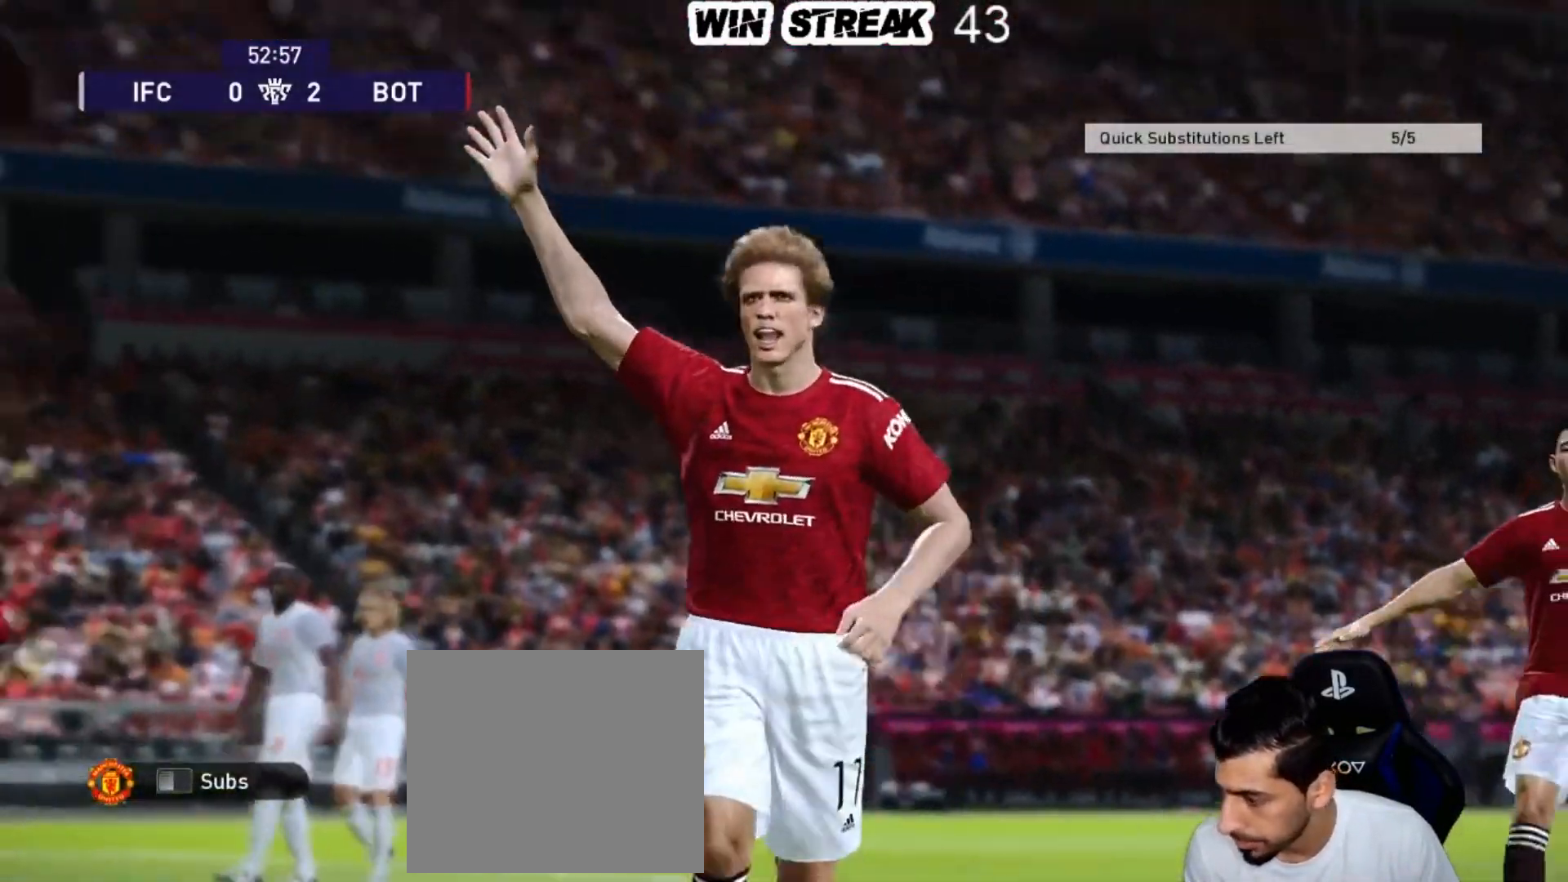
{"buttons": [], "left_stick": "center", "right_stick": "center", "events": []}
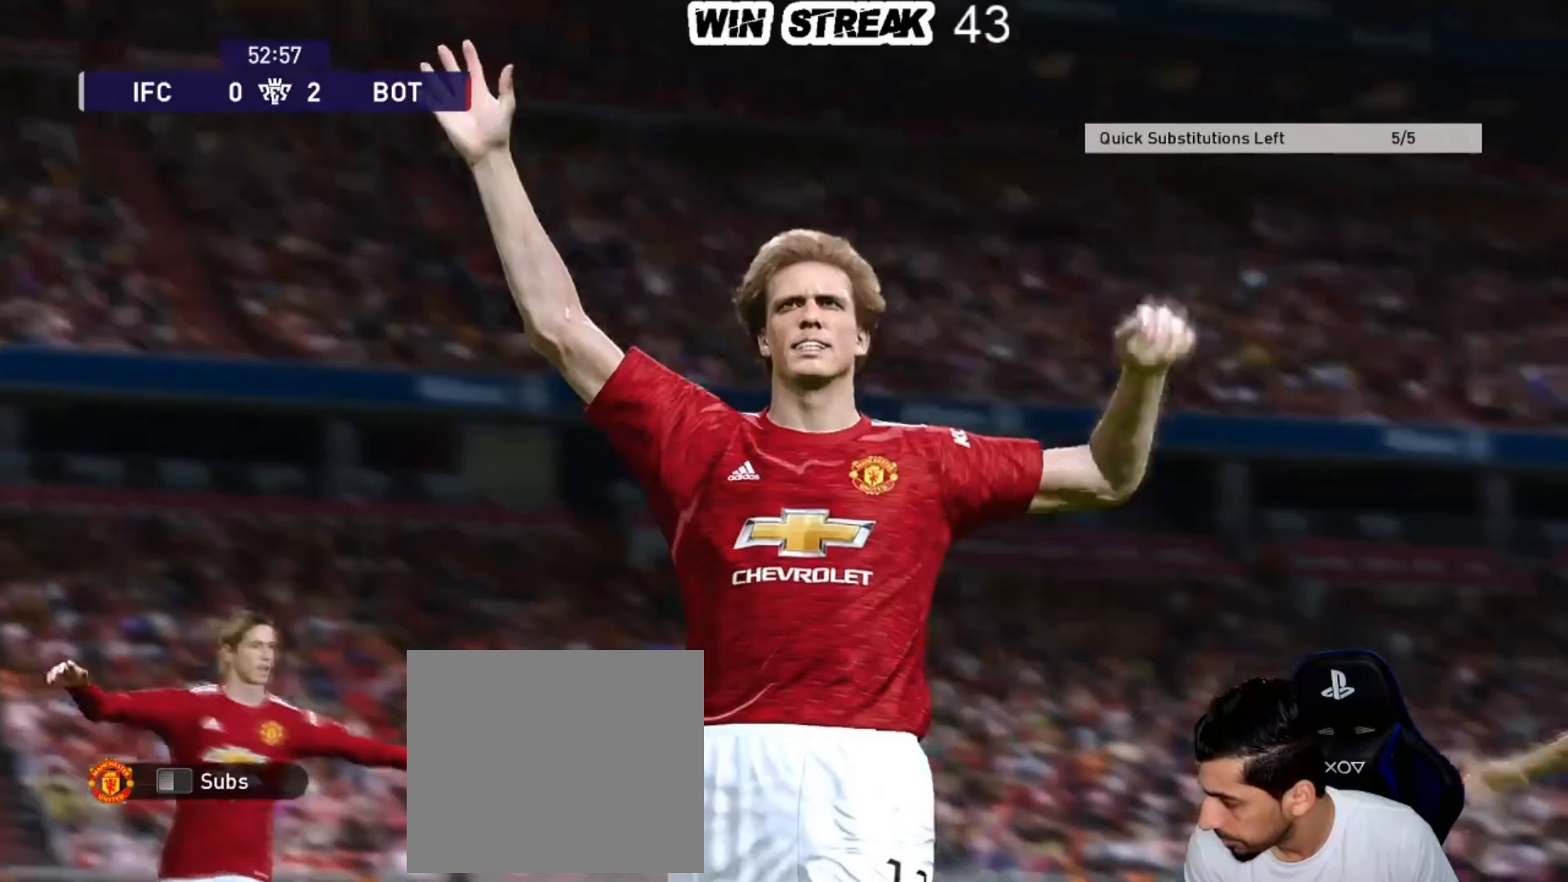
{"buttons": [], "left_stick": "center", "right_stick": "center", "events": []}
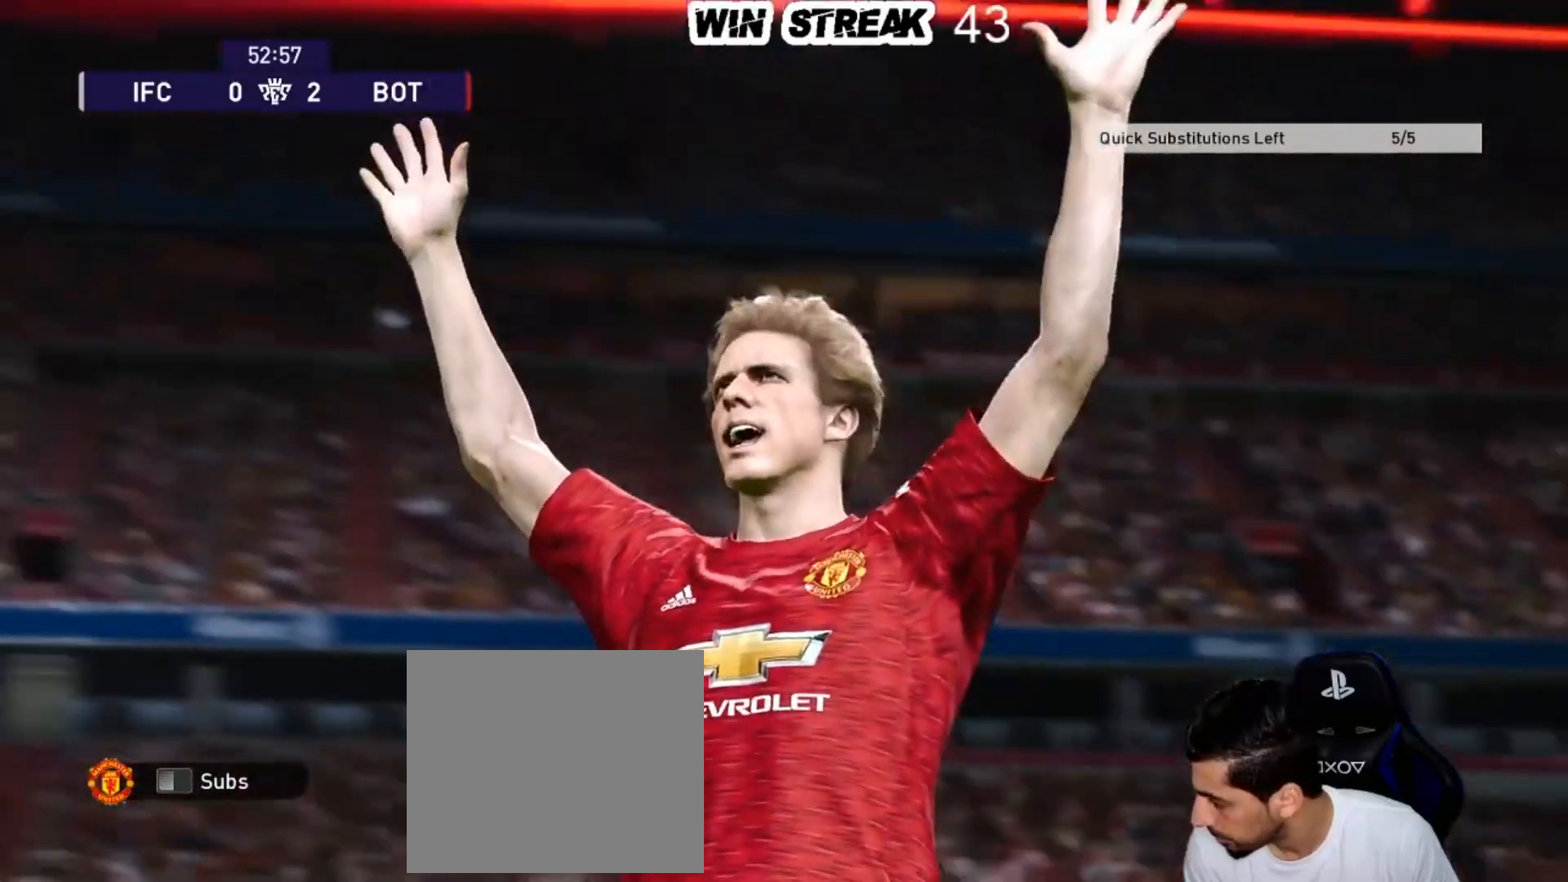
{"buttons": [], "left_stick": "center", "right_stick": "center", "events": []}
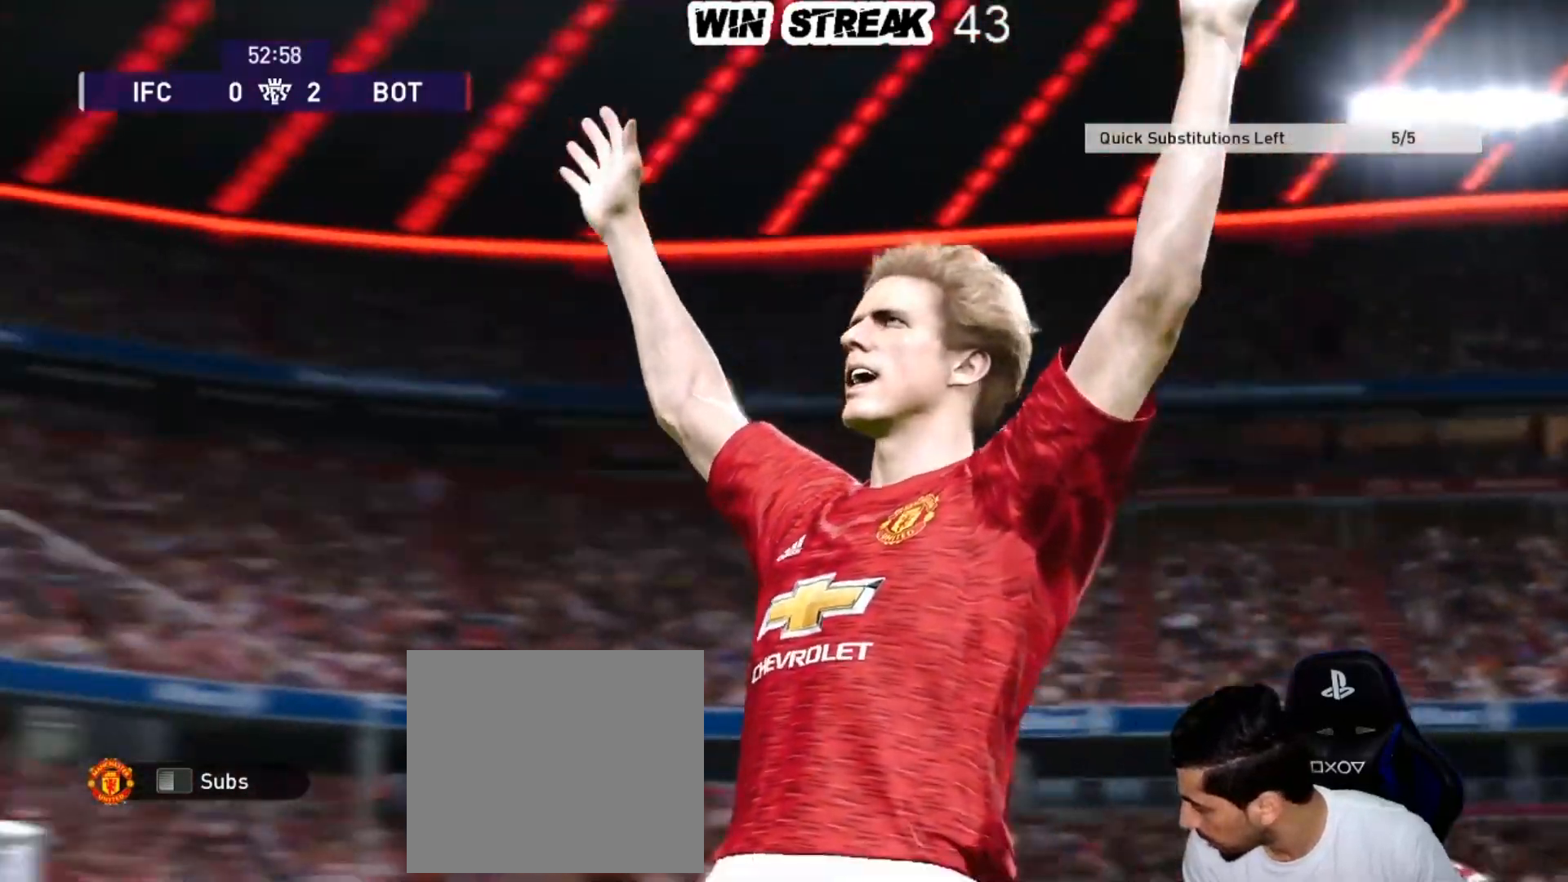
{"buttons": ["START"], "left_stick": "center", "right_stick": "center", "events": [[50, "CROSS", "down"], [183, "CROSS", "up"], [400, "START", "down"]]}
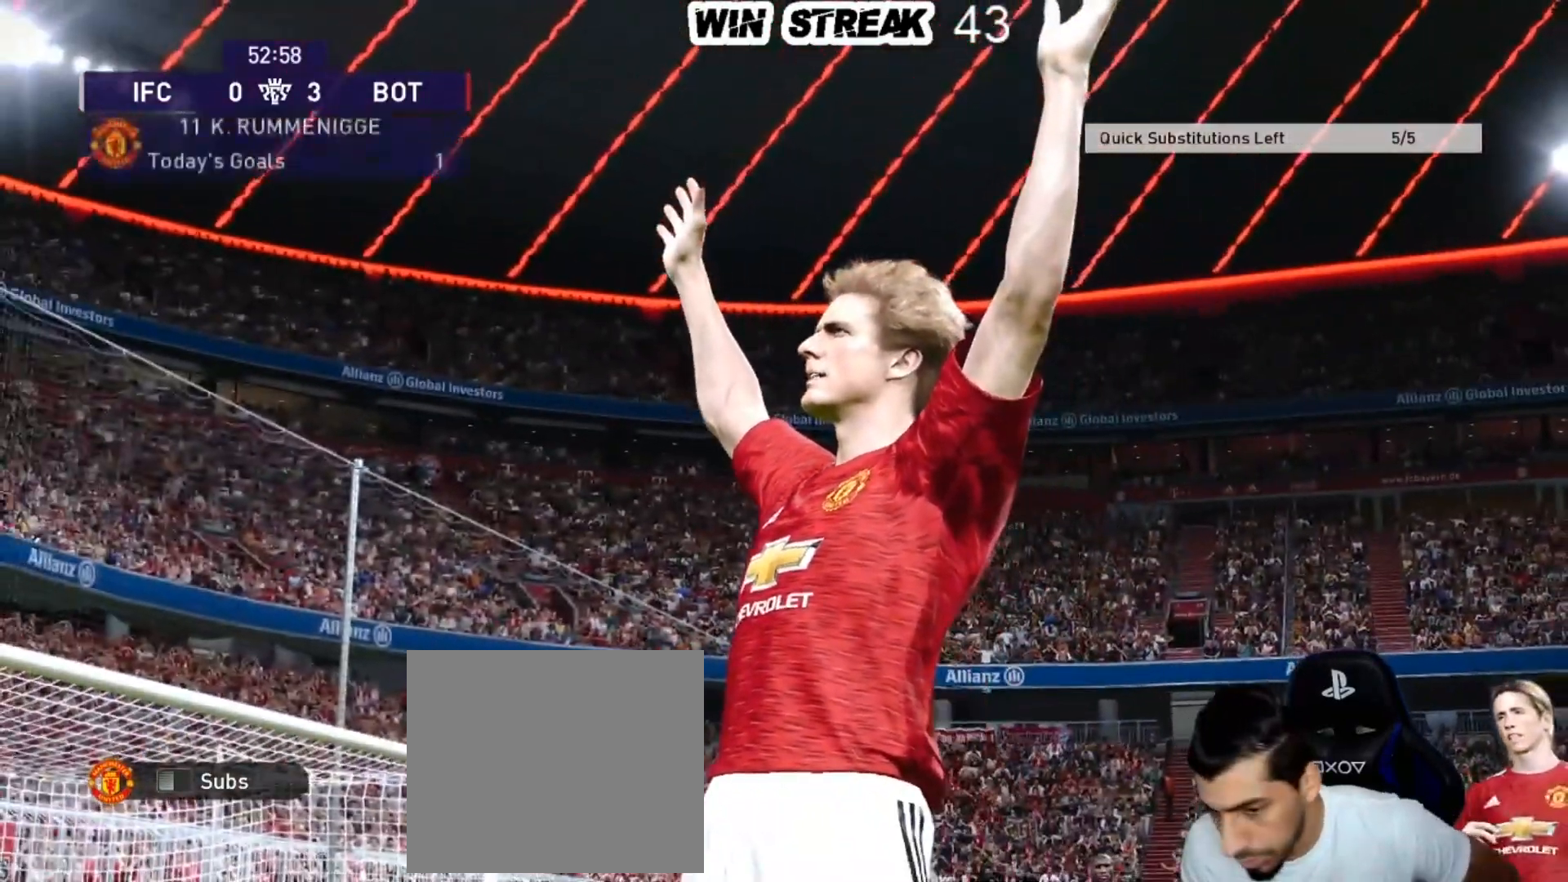
{"buttons": [], "left_stick": "center", "right_stick": "center", "events": [[67, "START", "up"], [183, "START", "down"], [367, "START", "up"]]}
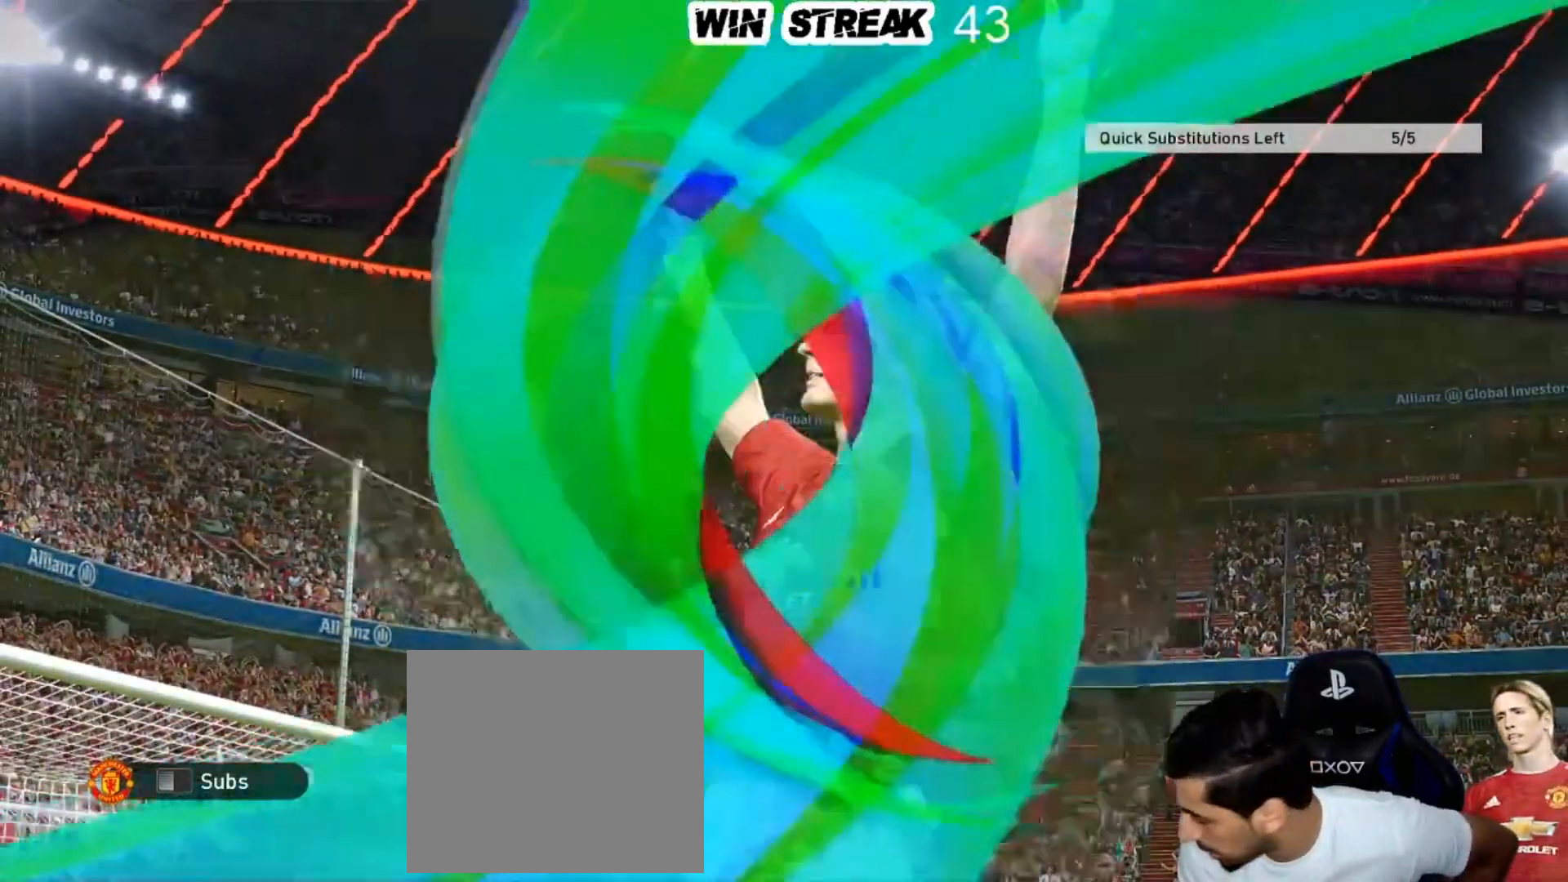
{"buttons": ["START"], "left_stick": "center", "right_stick": "center", "events": [[33, "START", "down"], [250, "START", "up"], [450, "START", "down"]]}
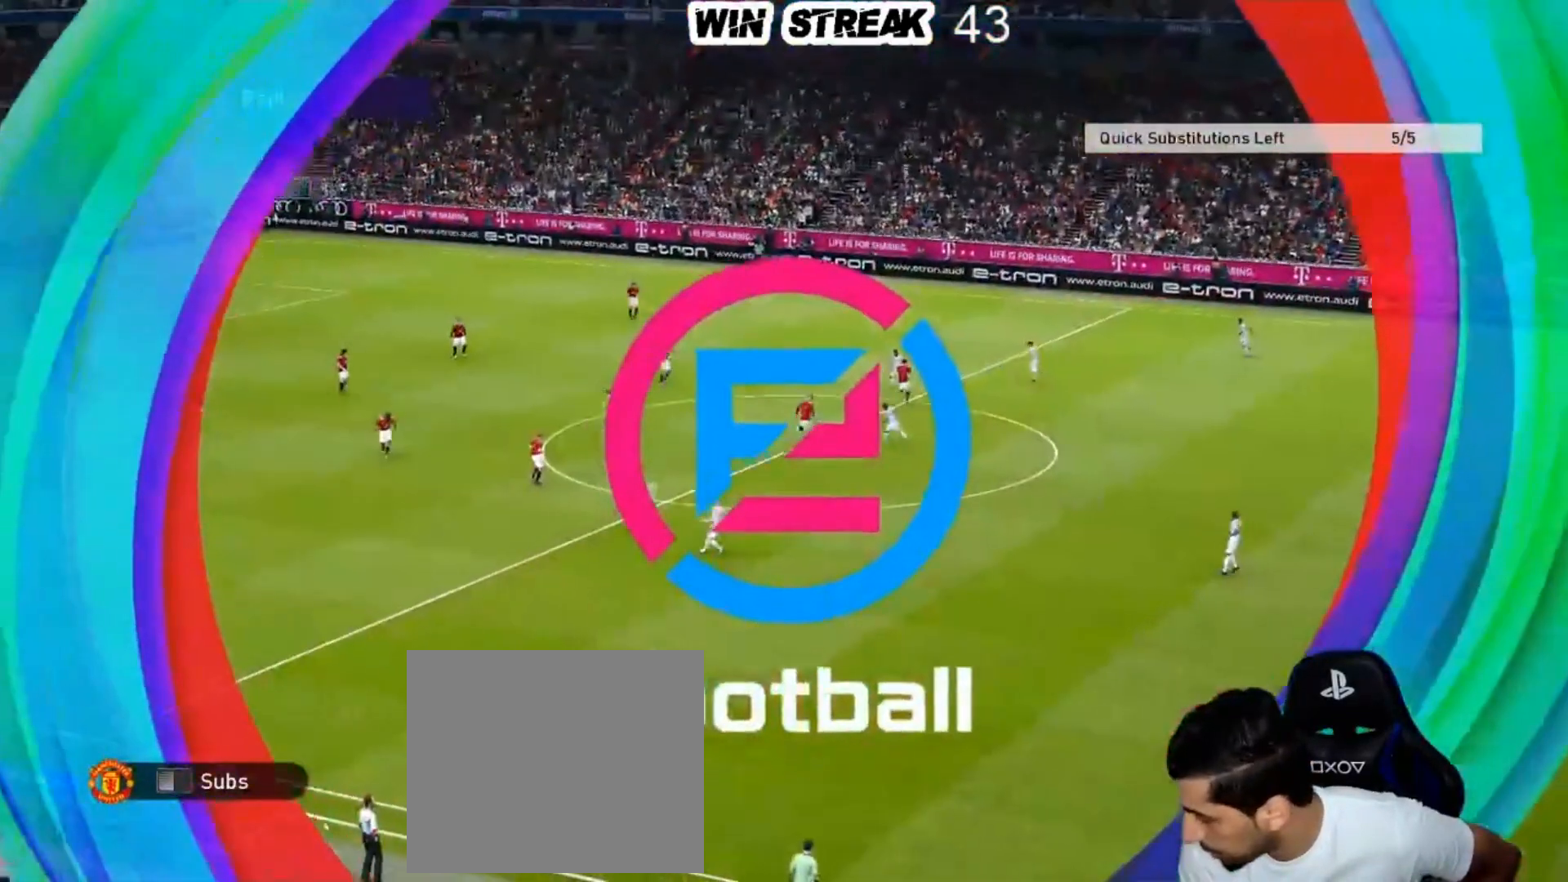
{"buttons": [], "left_stick": "center", "right_stick": "center", "events": [[50, "START", "up"]]}
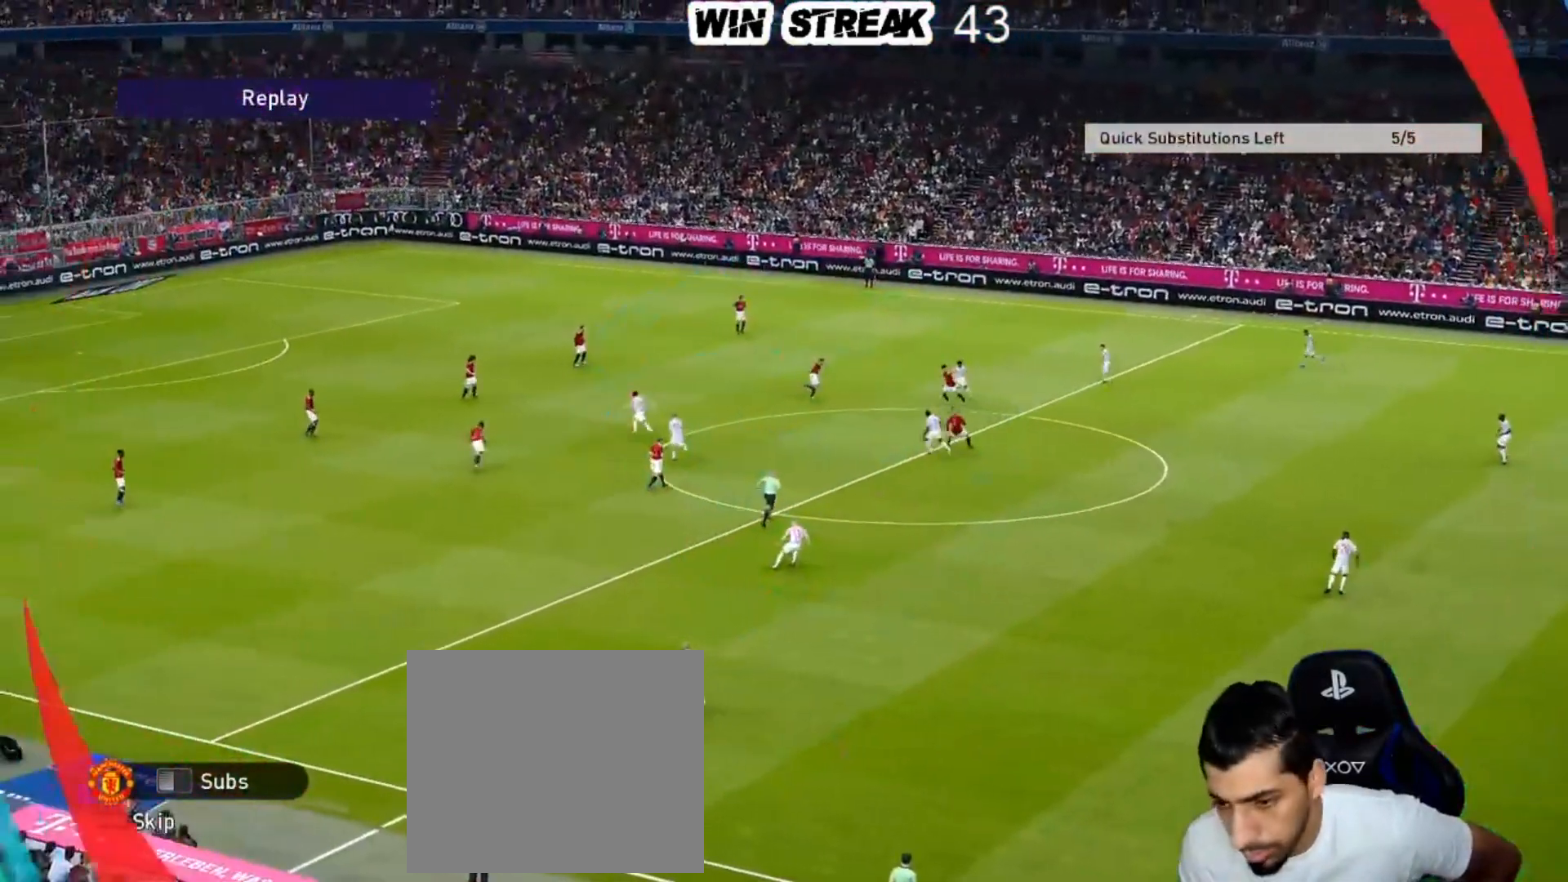
{"buttons": [], "left_stick": "center", "right_stick": "center", "events": []}
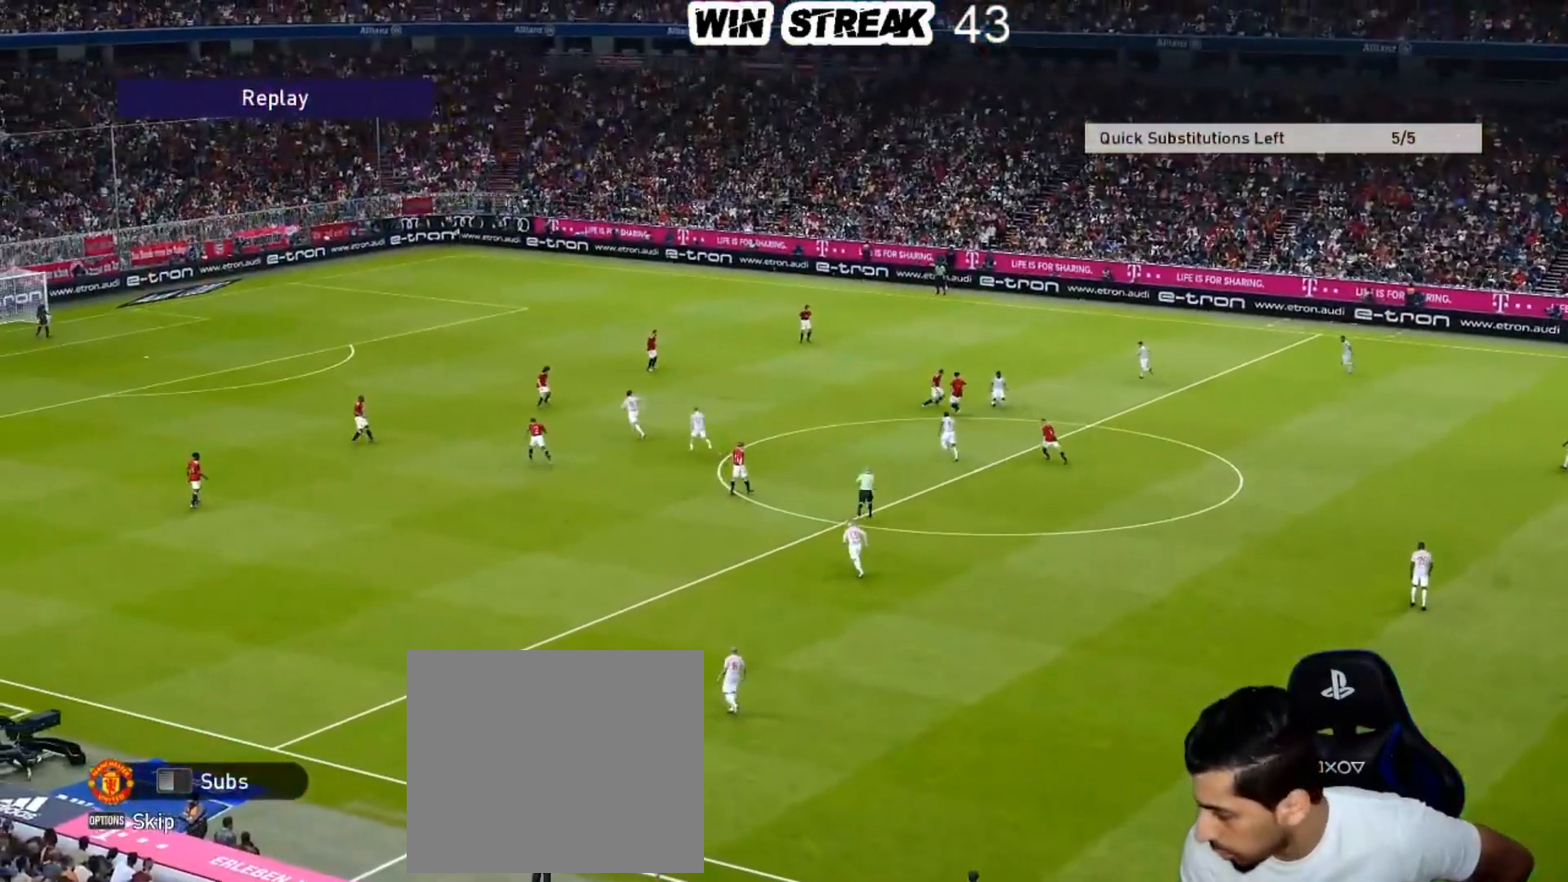
{"buttons": [], "left_stick": "center", "right_stick": "center", "events": []}
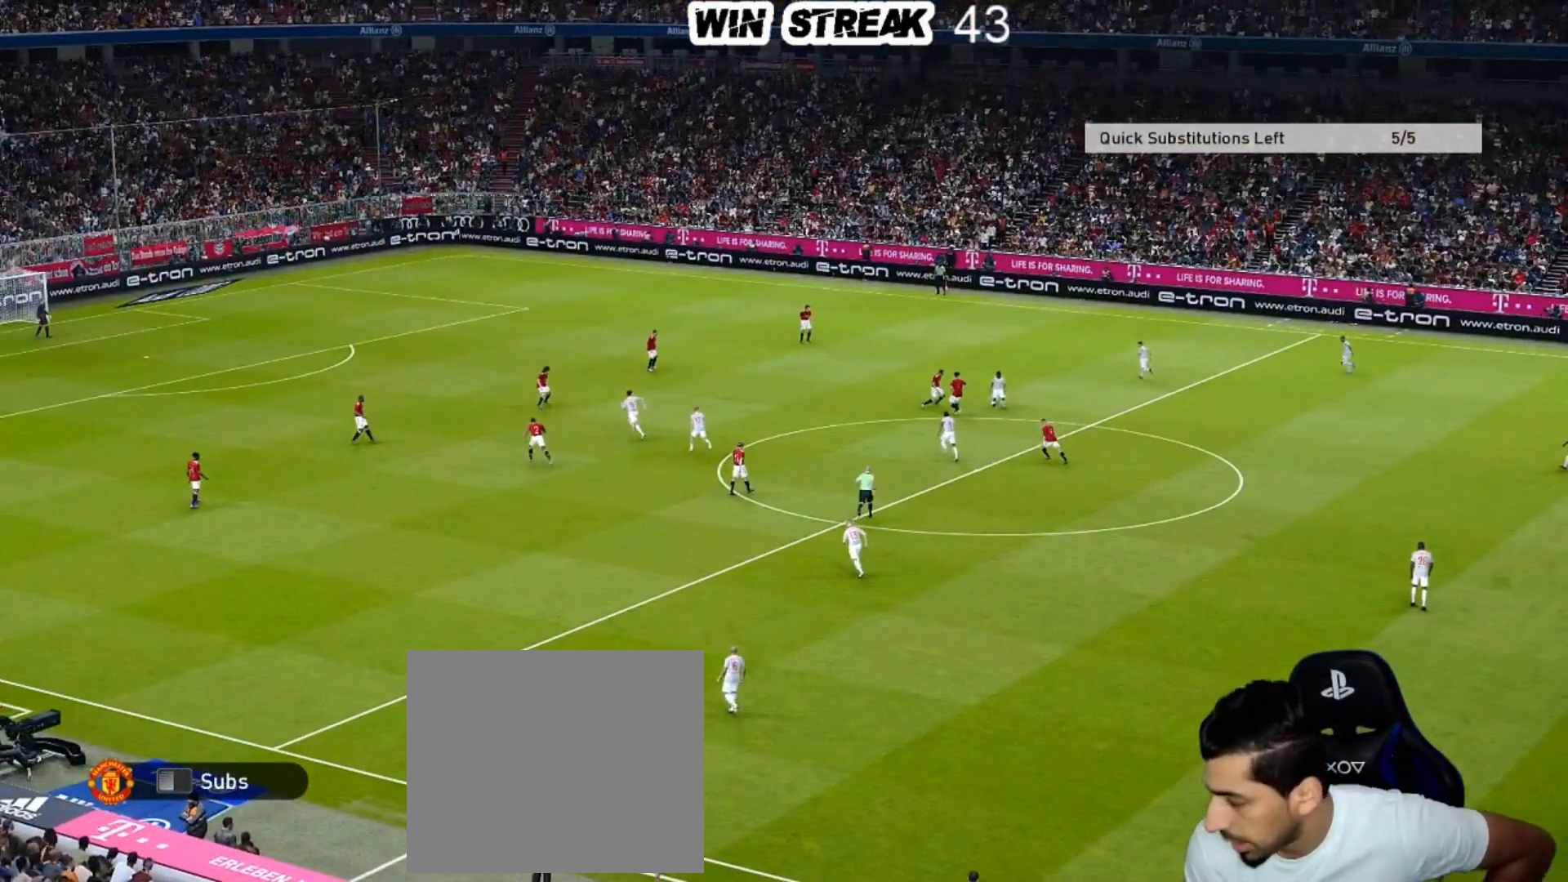
{"buttons": [], "left_stick": "center", "right_stick": "center", "events": []}
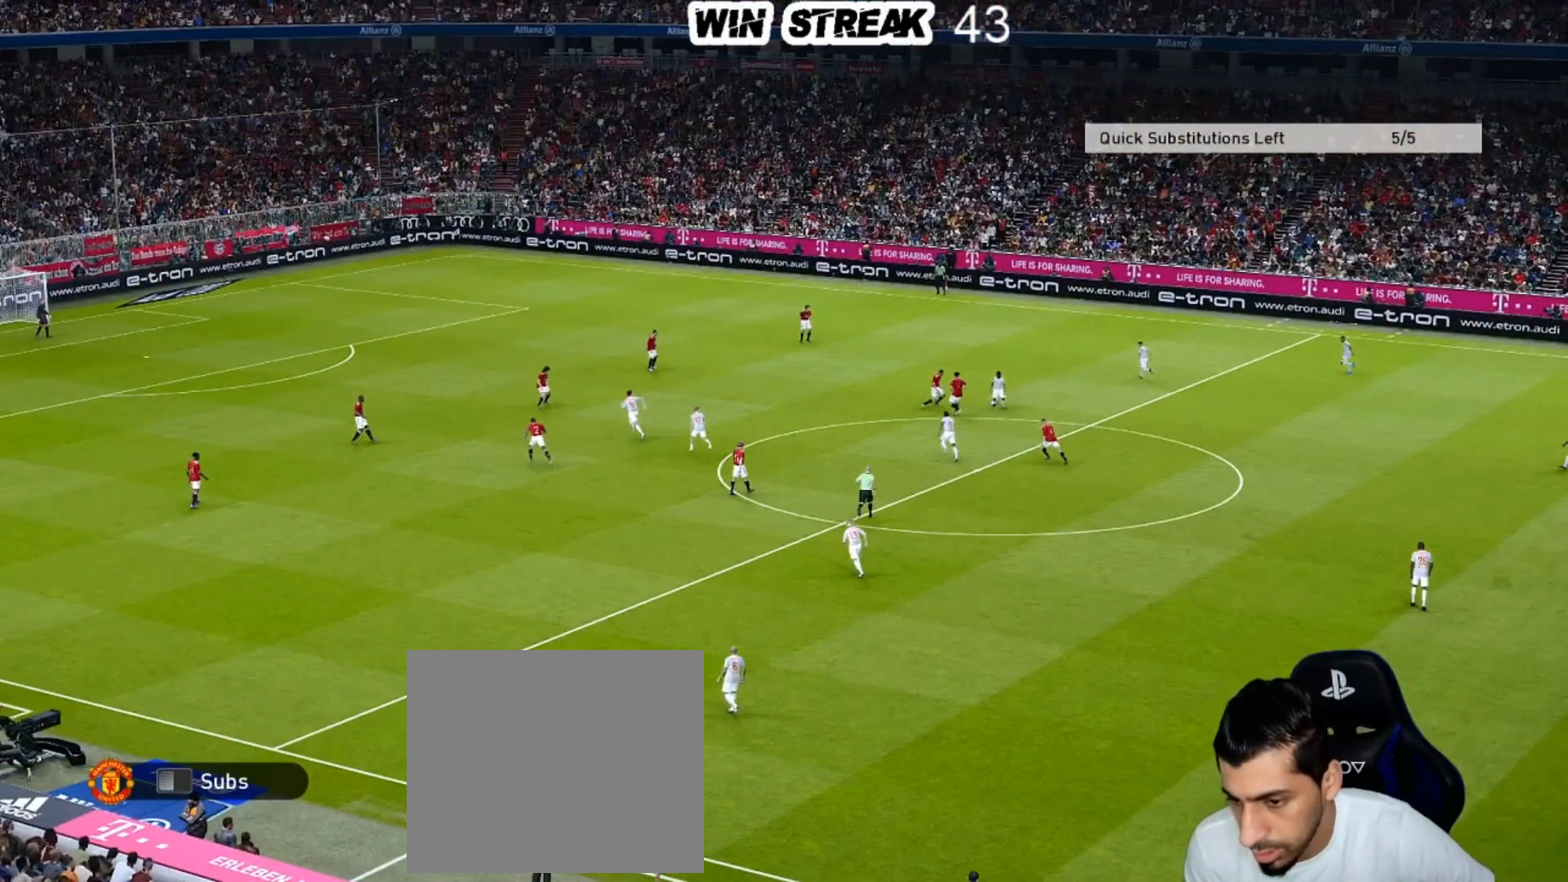
{"buttons": [], "left_stick": "center", "right_stick": "center", "events": []}
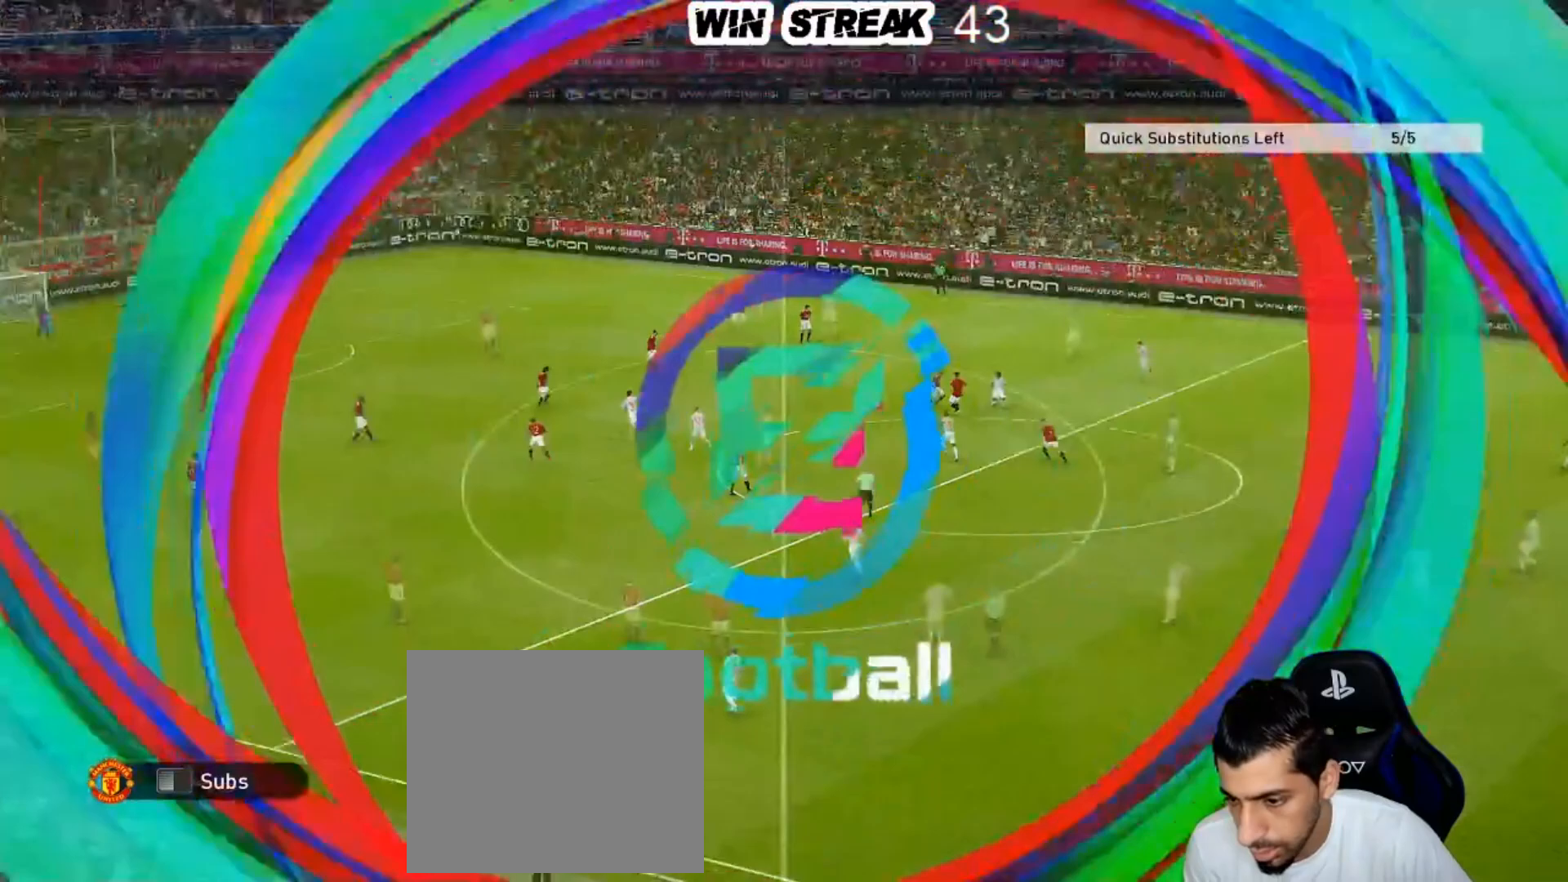
{"buttons": [], "left_stick": "center", "right_stick": "center", "events": []}
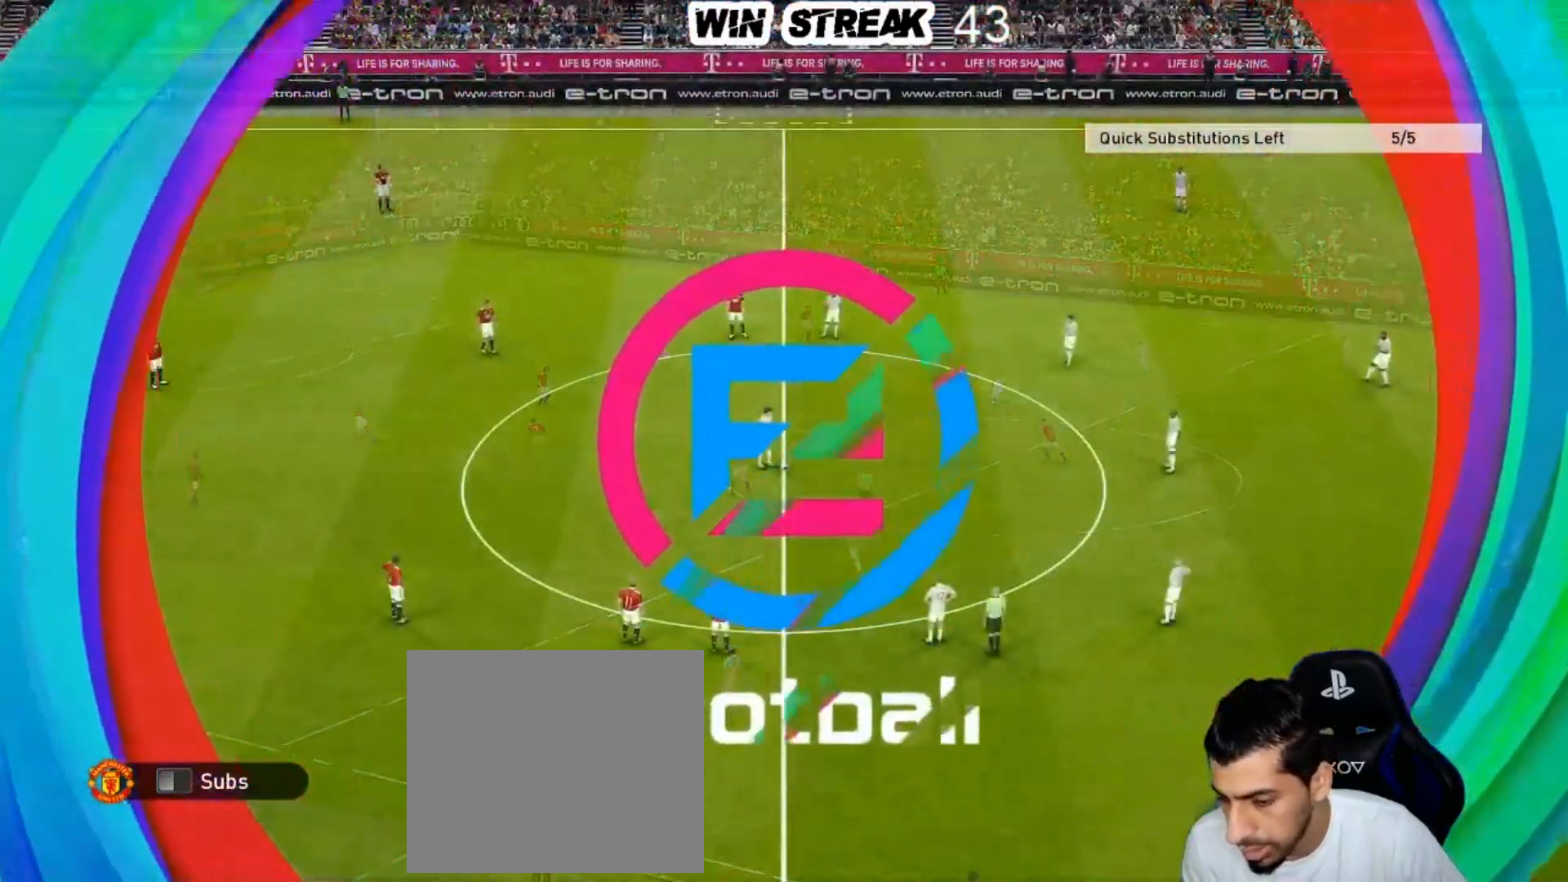
{"buttons": [], "left_stick": "center", "right_stick": "center", "events": []}
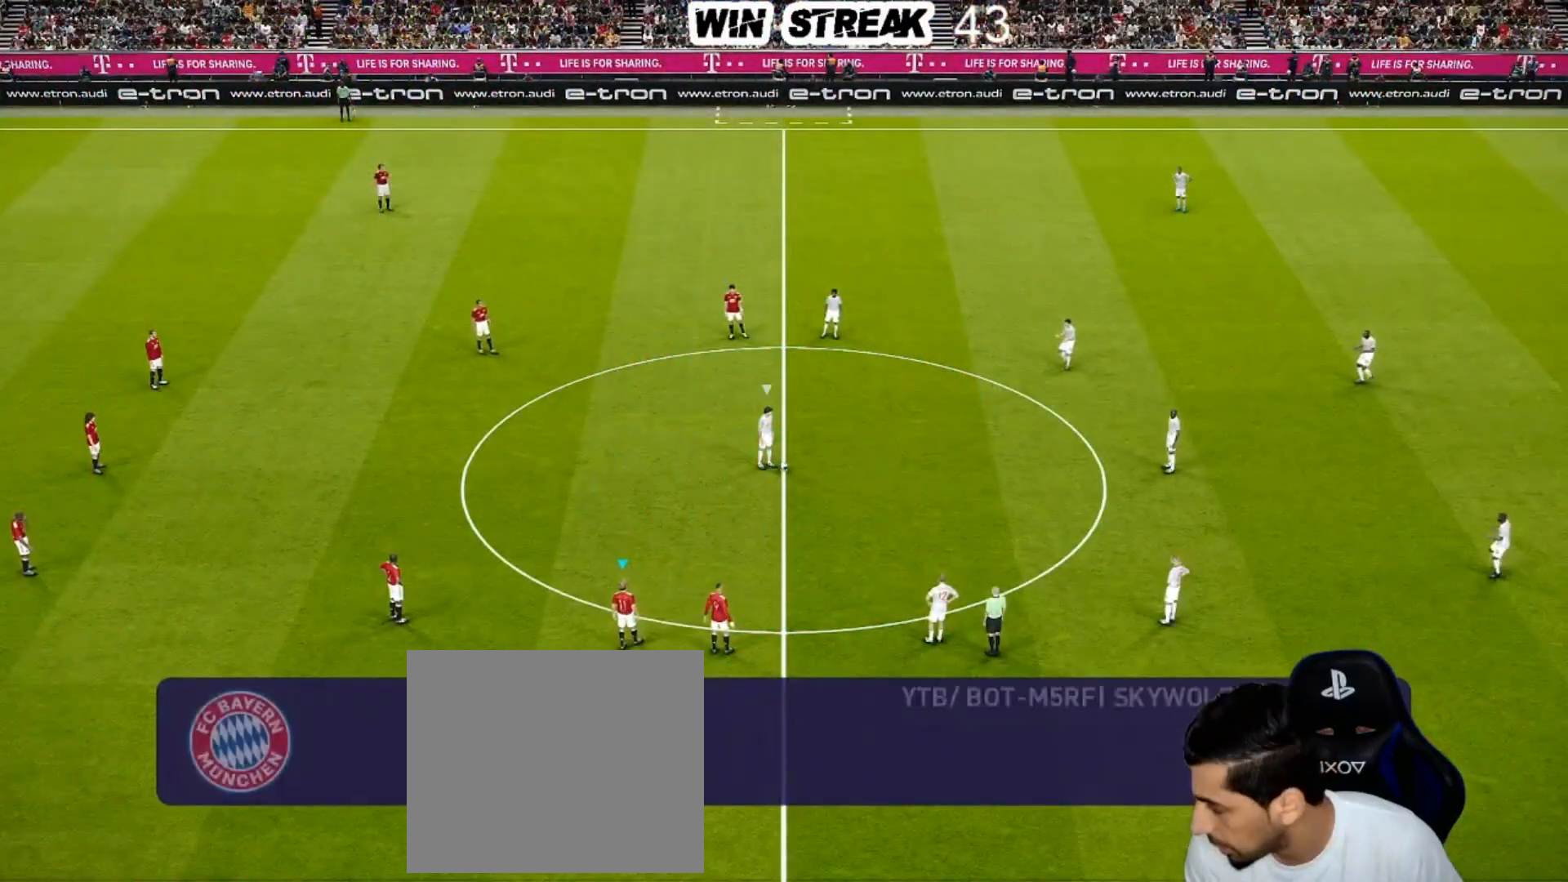
{"buttons": ["SQUARE"], "left_stick": "down", "right_stick": "center", "events": [[133, "left_stick", "down-right"], [200, "left_stick", "down"], [250, "SQUARE", "down"]]}
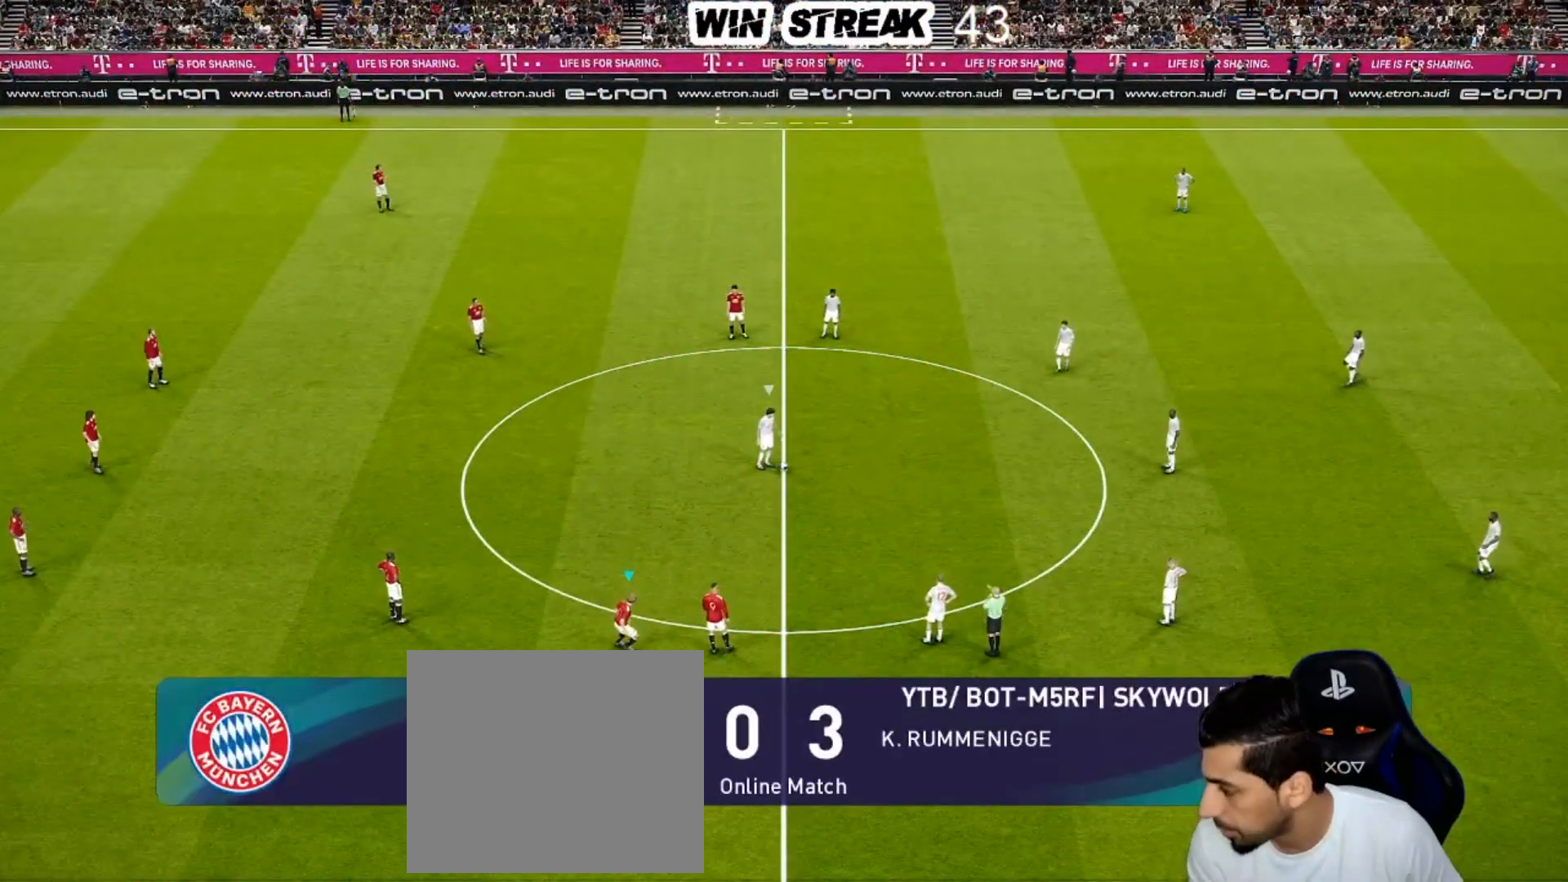
{"buttons": ["SQUARE", "R1"], "left_stick": "down", "right_stick": "center", "events": [[17, "R1", "down"]]}
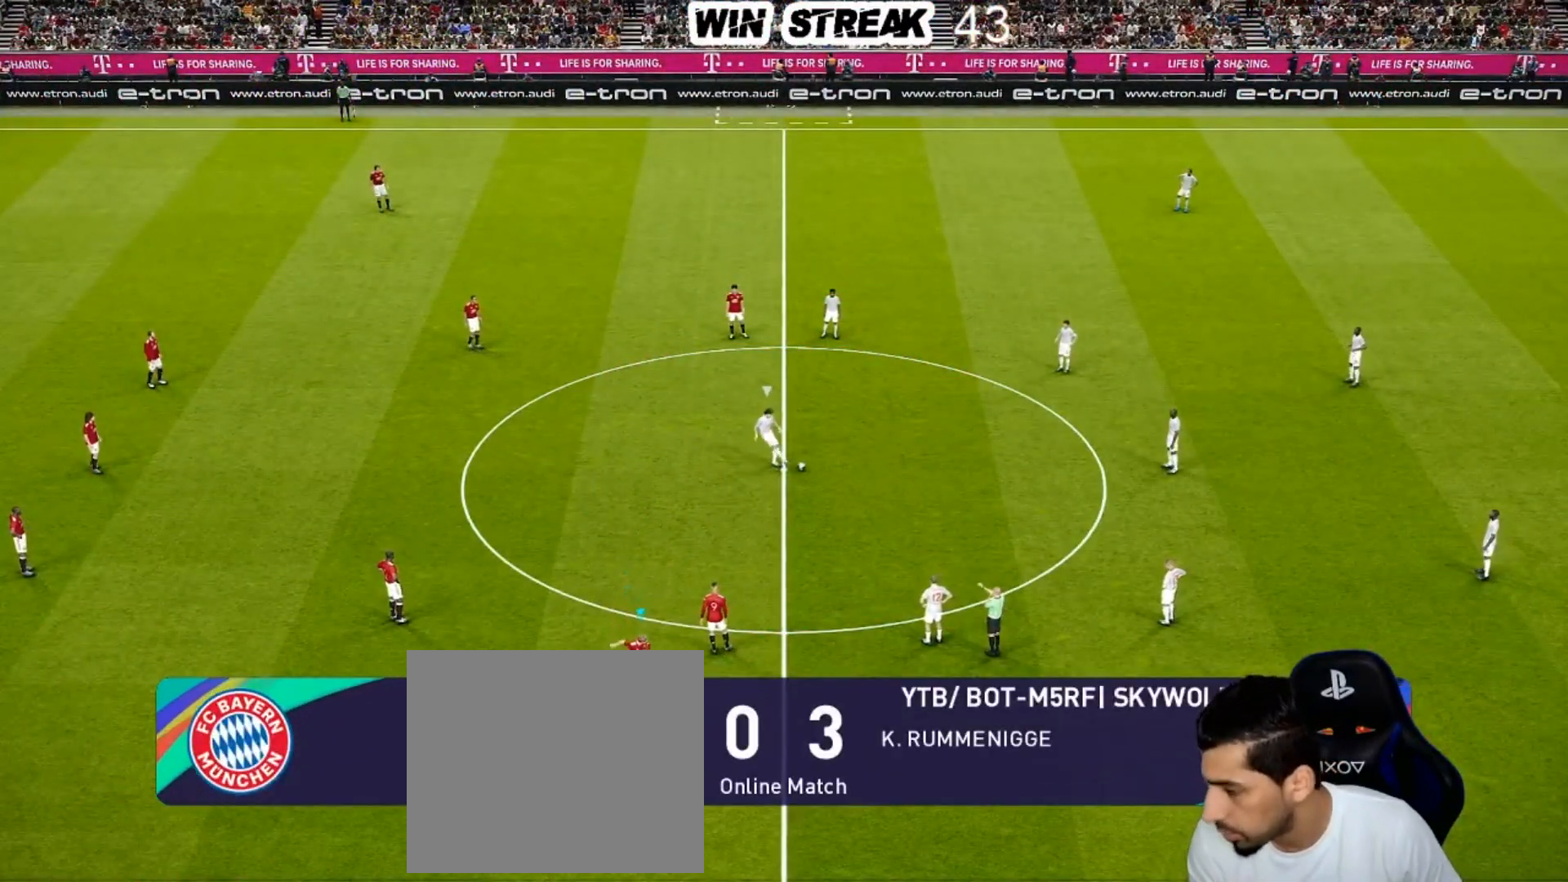
{"buttons": ["SQUARE", "R1"], "left_stick": "down", "right_stick": "center", "events": []}
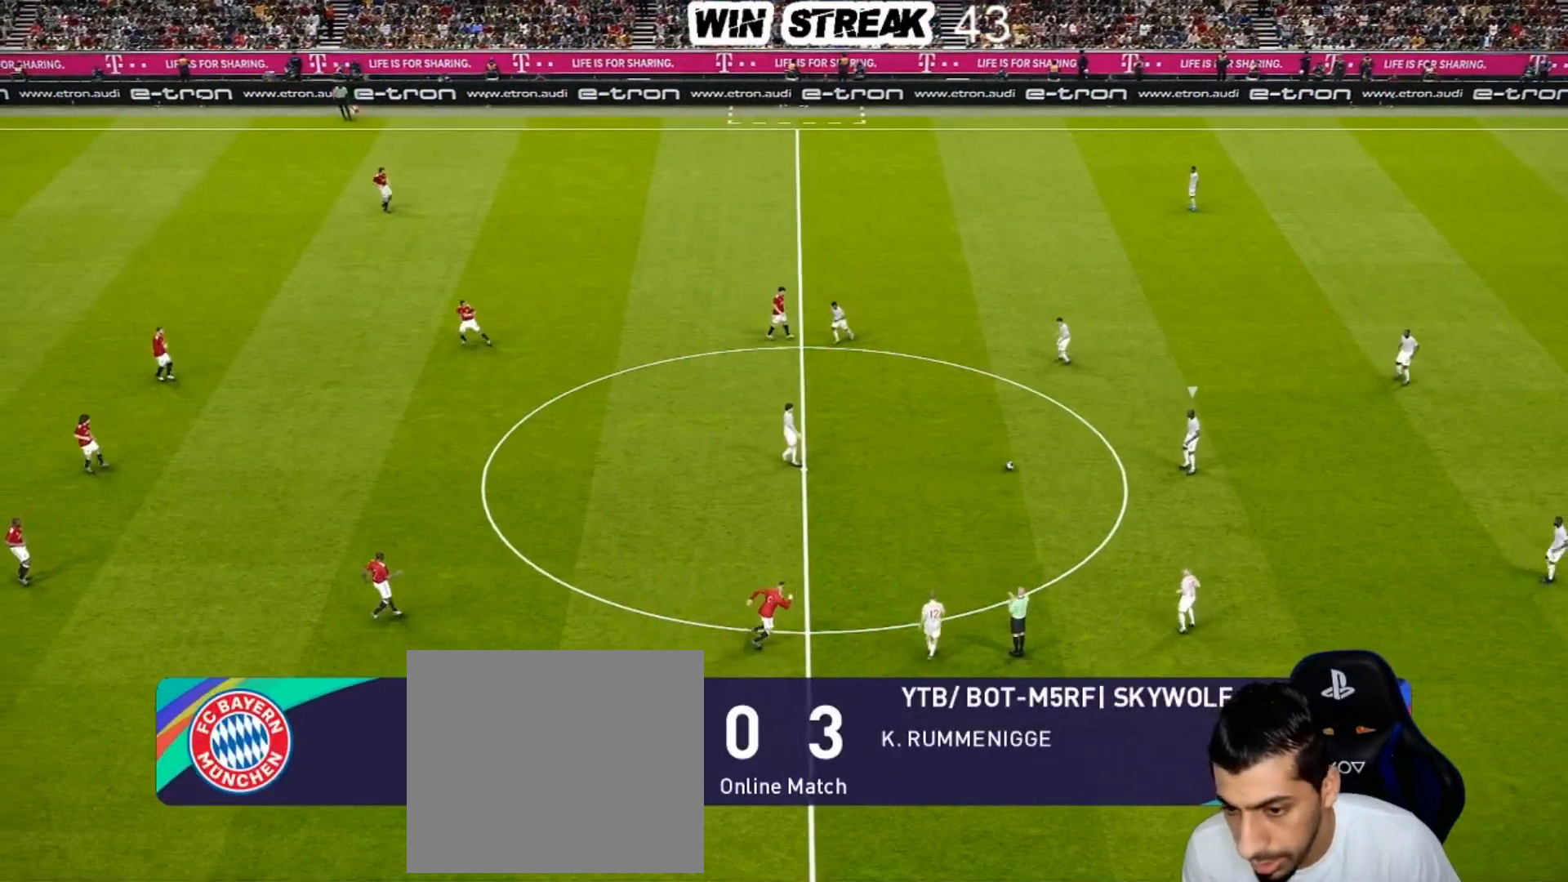
{"buttons": ["SQUARE", "R1"], "left_stick": "down", "right_stick": "center", "events": []}
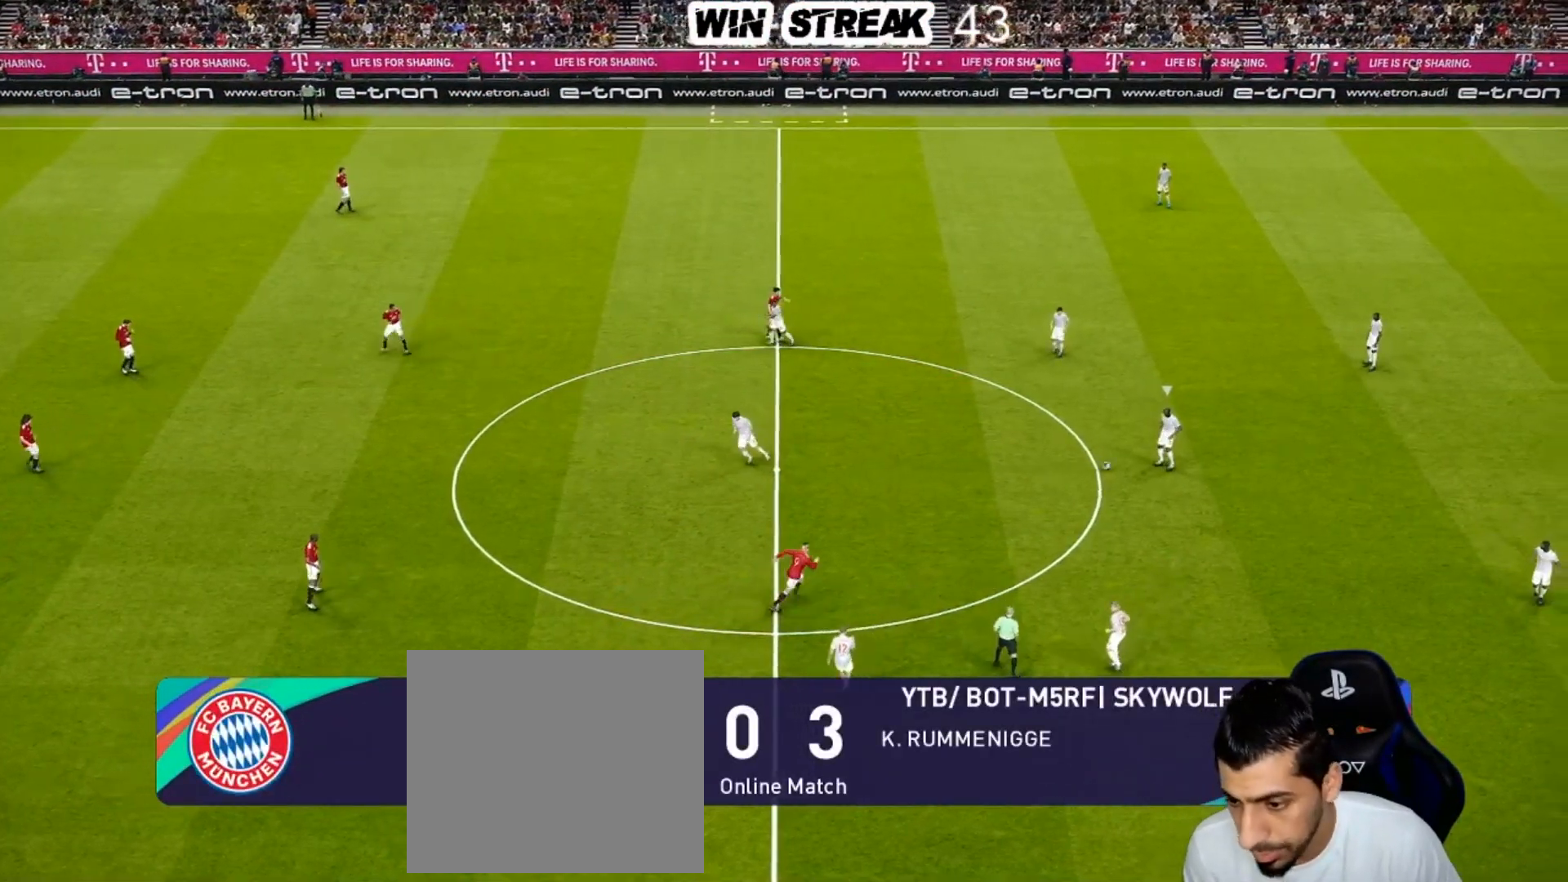
{"buttons": ["SQUARE", "R1"], "left_stick": "down", "right_stick": "center", "events": []}
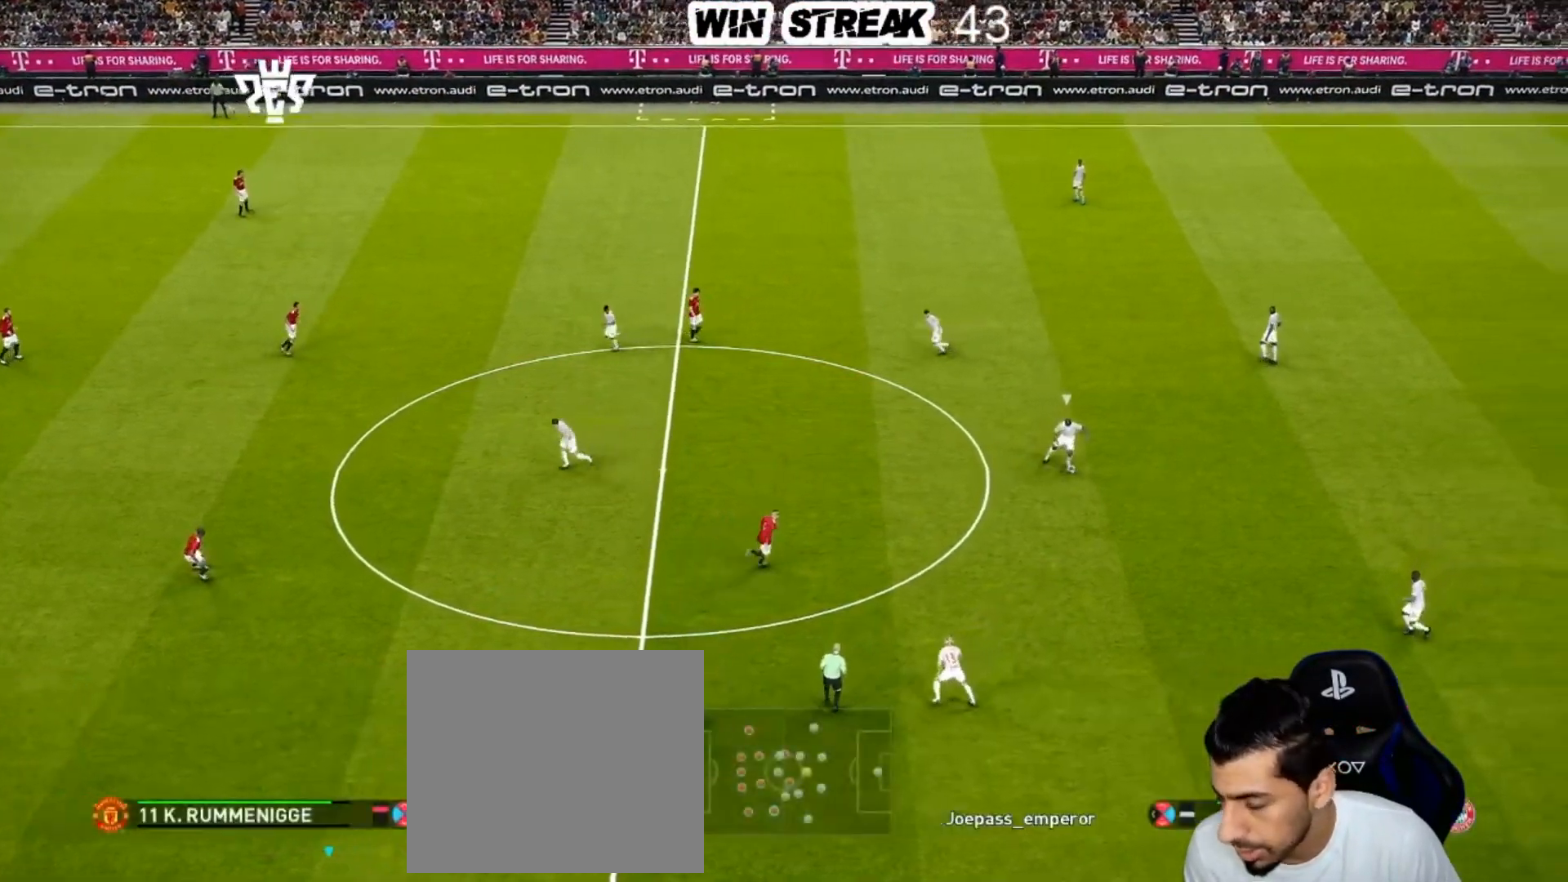
{"buttons": ["SQUARE", "R1"], "left_stick": "down", "right_stick": "center", "events": []}
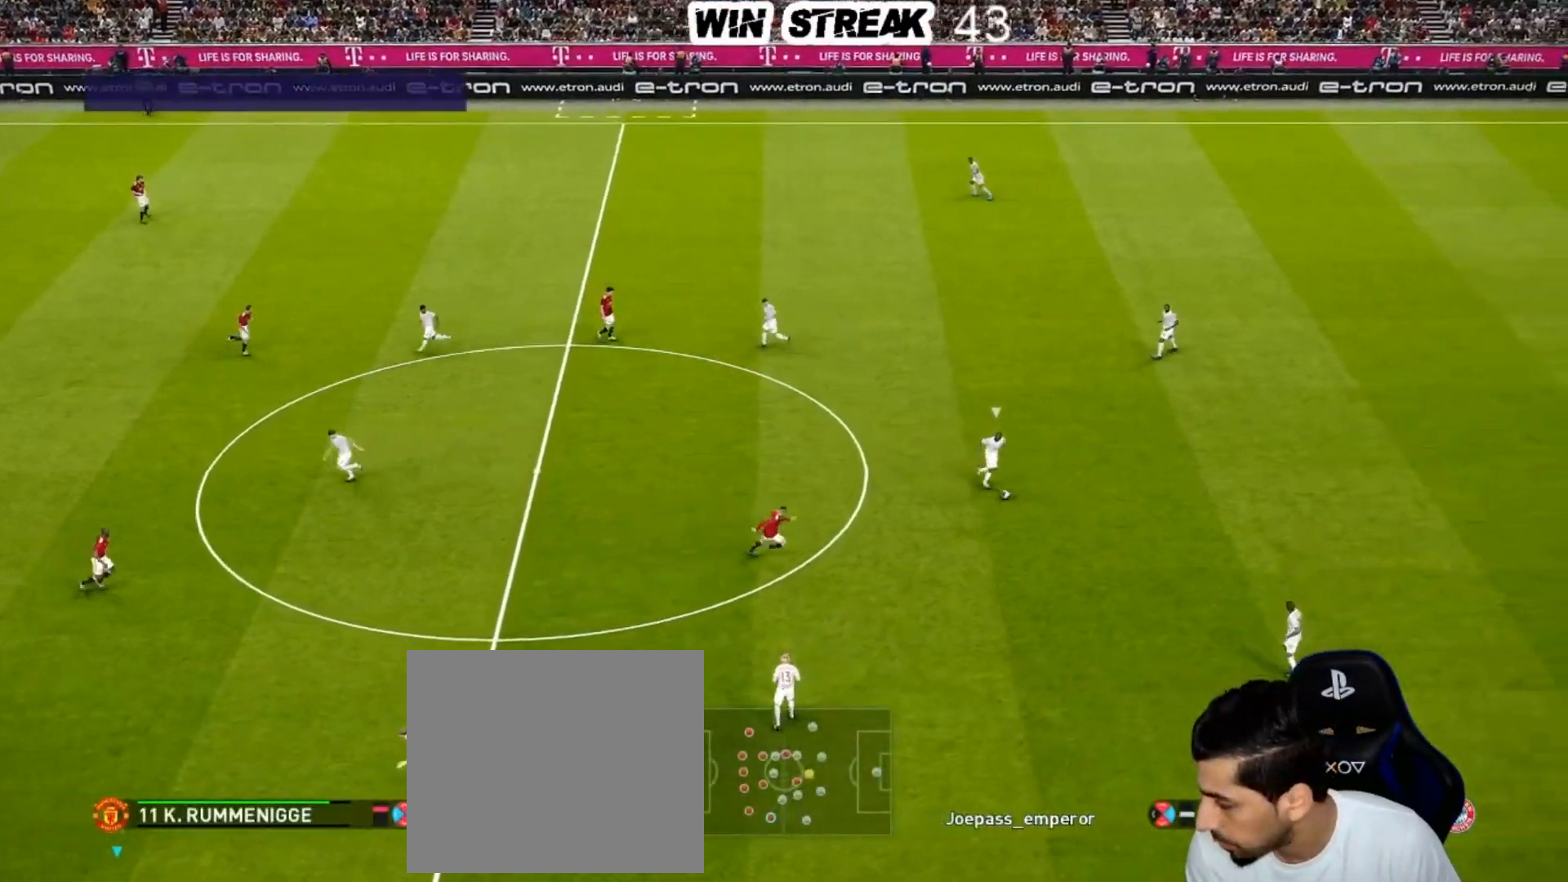
{"buttons": ["SQUARE", "R1"], "left_stick": "down", "right_stick": "center", "events": []}
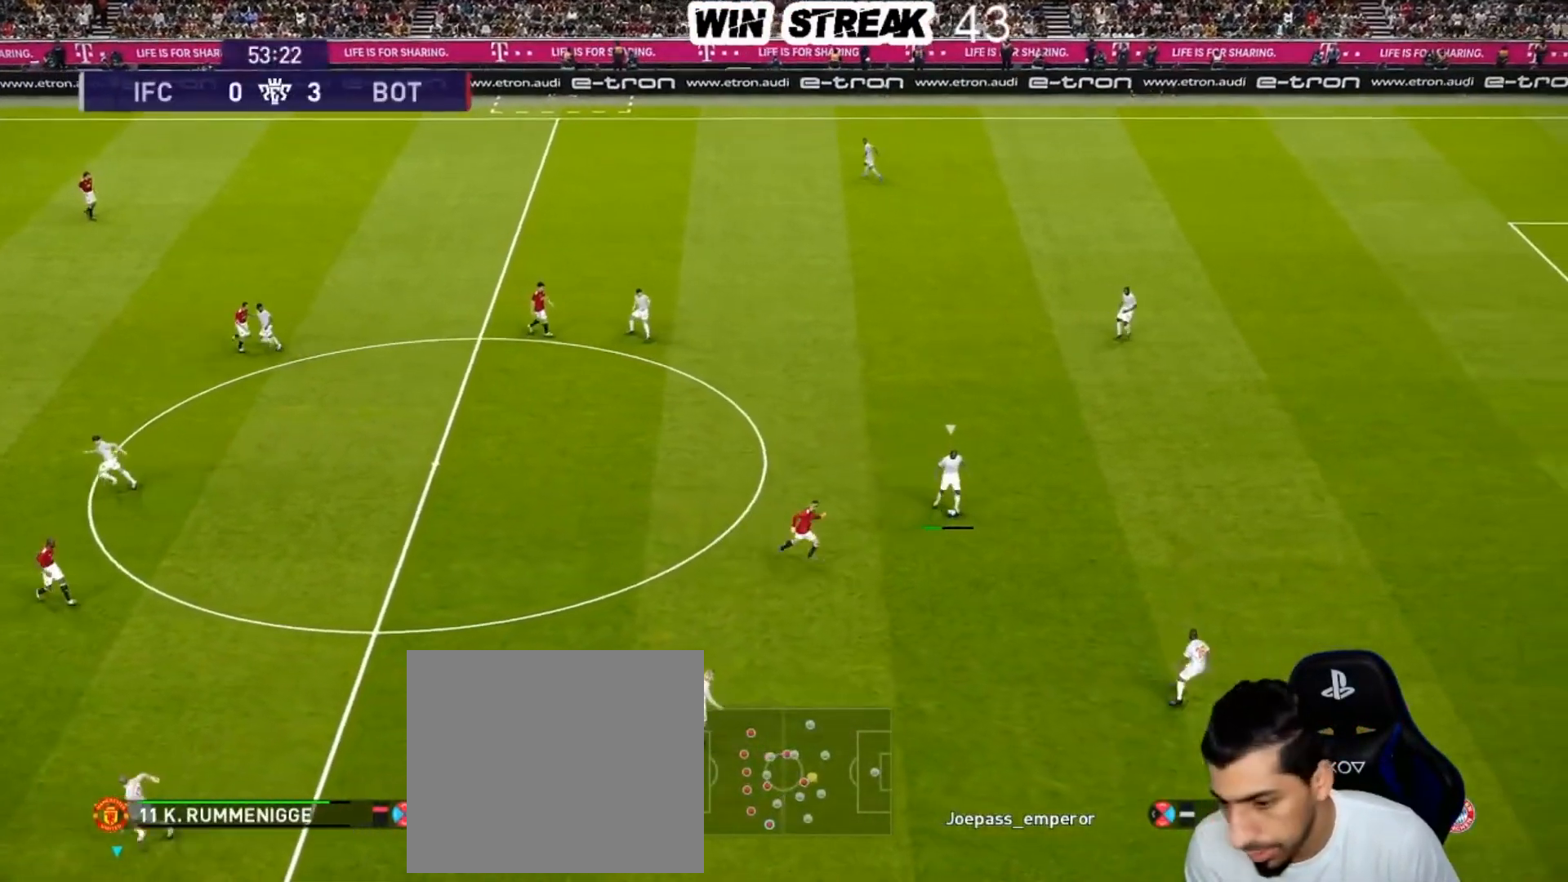
{"buttons": ["SQUARE", "R1"], "left_stick": "down", "right_stick": "center", "events": []}
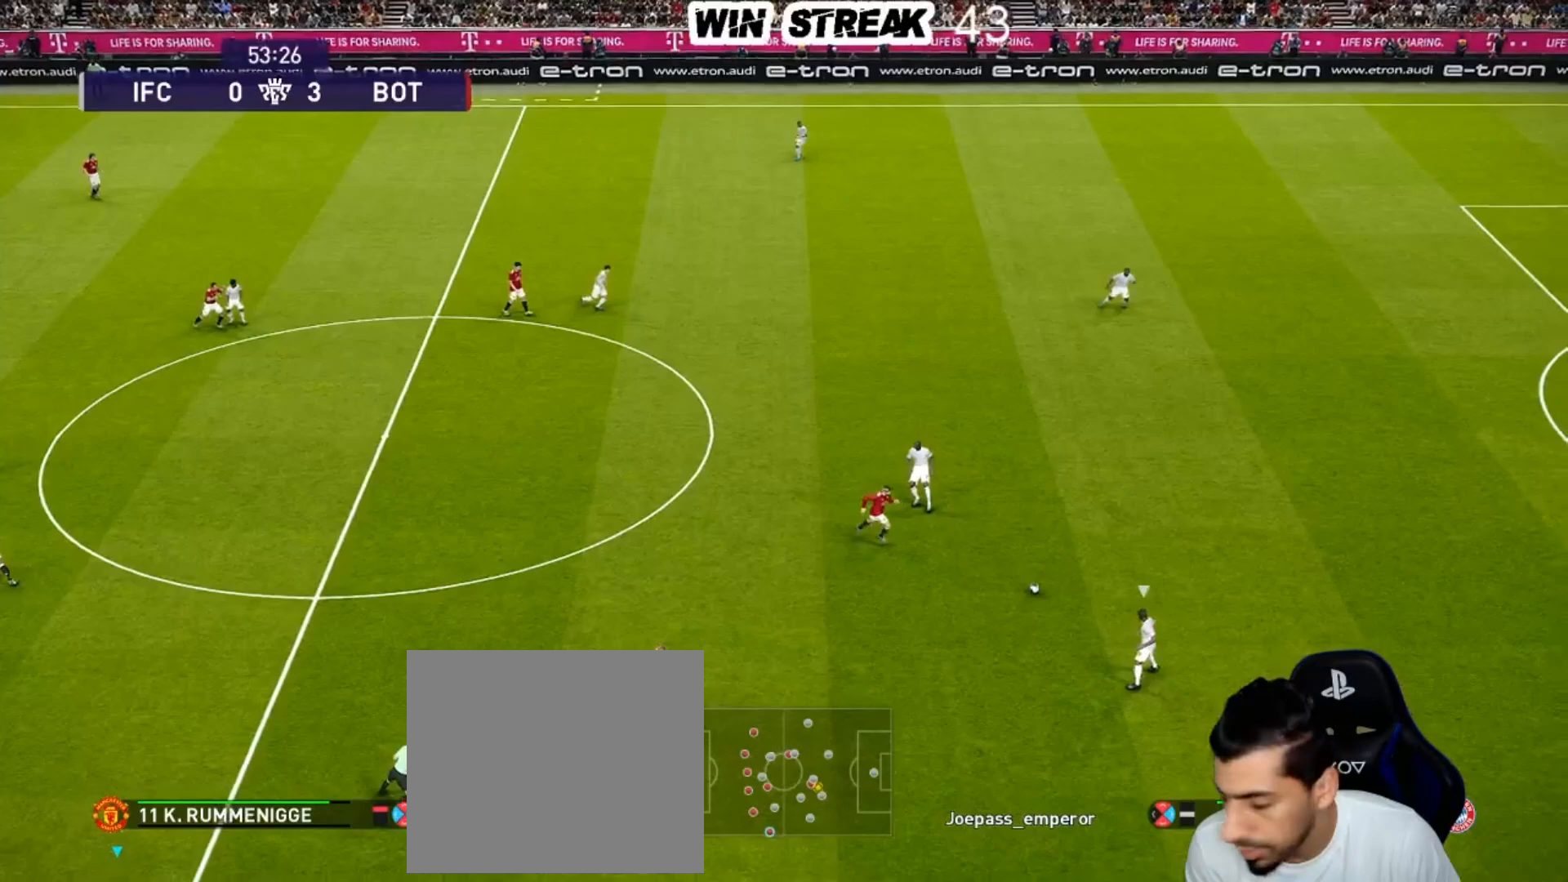
{"buttons": ["SQUARE", "R1"], "left_stick": "down-left", "right_stick": "center", "events": [[483, "left_stick", "down-left"]]}
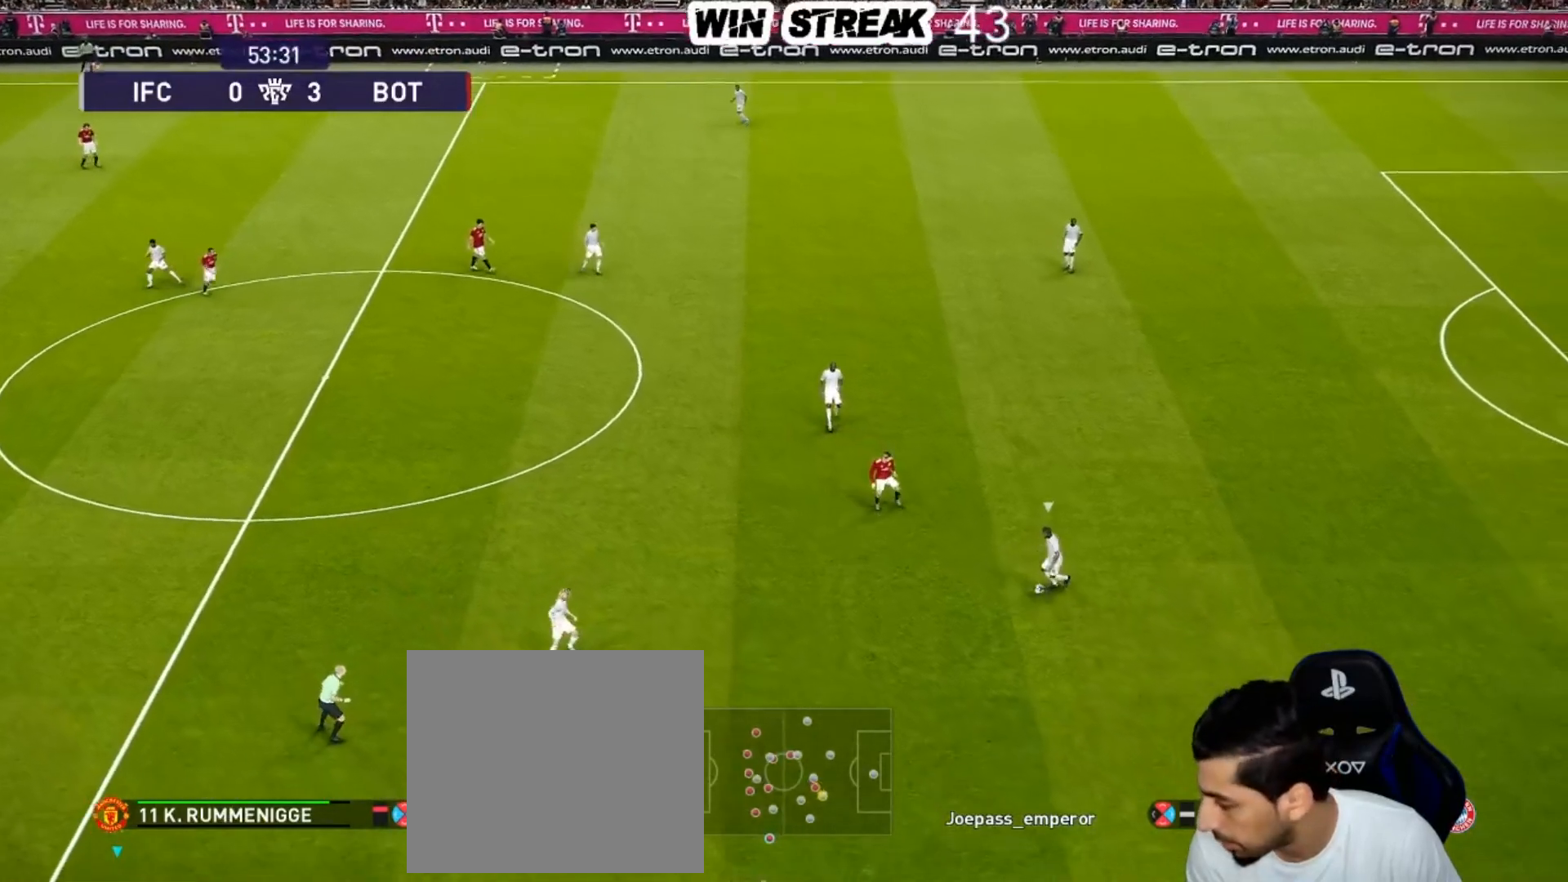
{"buttons": ["CROSS", "SQUARE", "R1"], "left_stick": "center", "right_stick": "center", "events": [[167, "left_stick", "center"], [333, "CROSS", "down"]]}
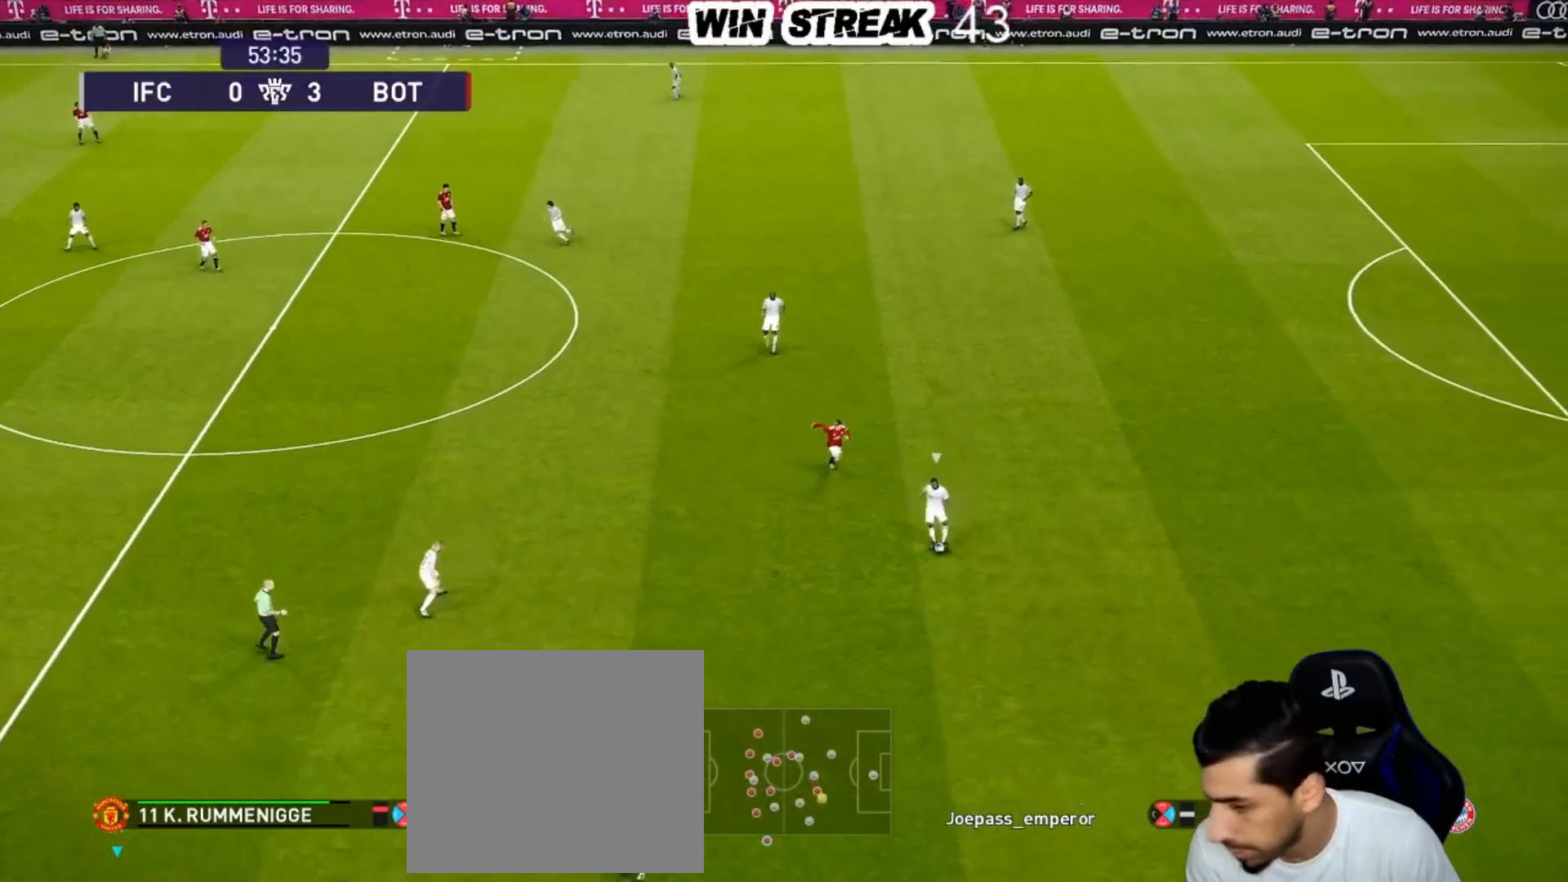
{"buttons": ["CROSS", "SQUARE", "R1"], "left_stick": "center", "right_stick": "center", "events": []}
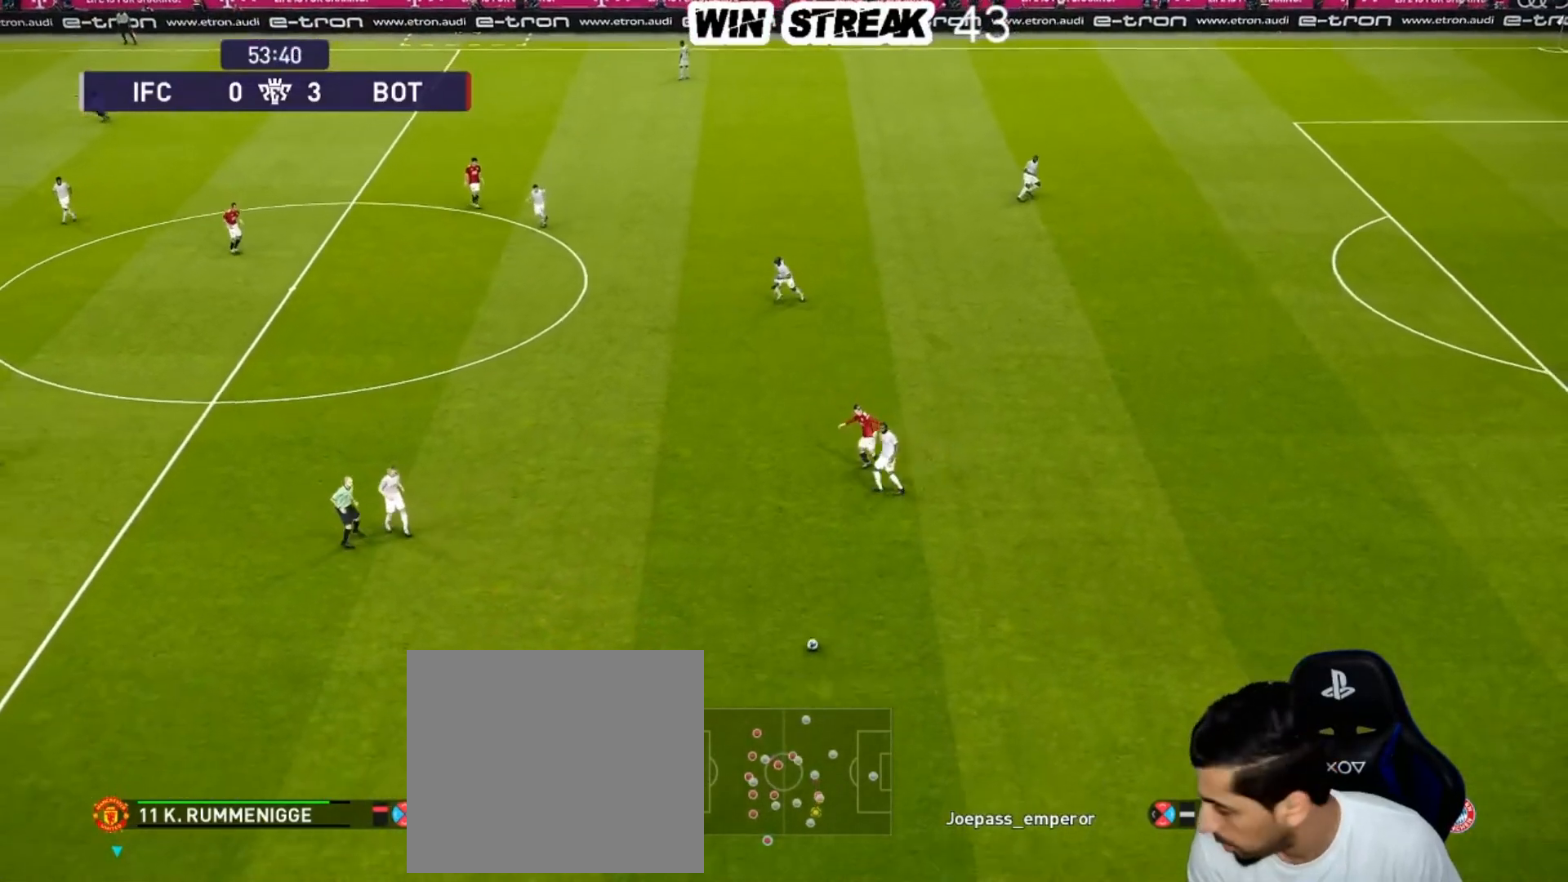
{"buttons": ["CROSS", "SQUARE", "L1", "R1"], "left_stick": "center", "right_stick": "center", "events": [[467, "L1", "down"]]}